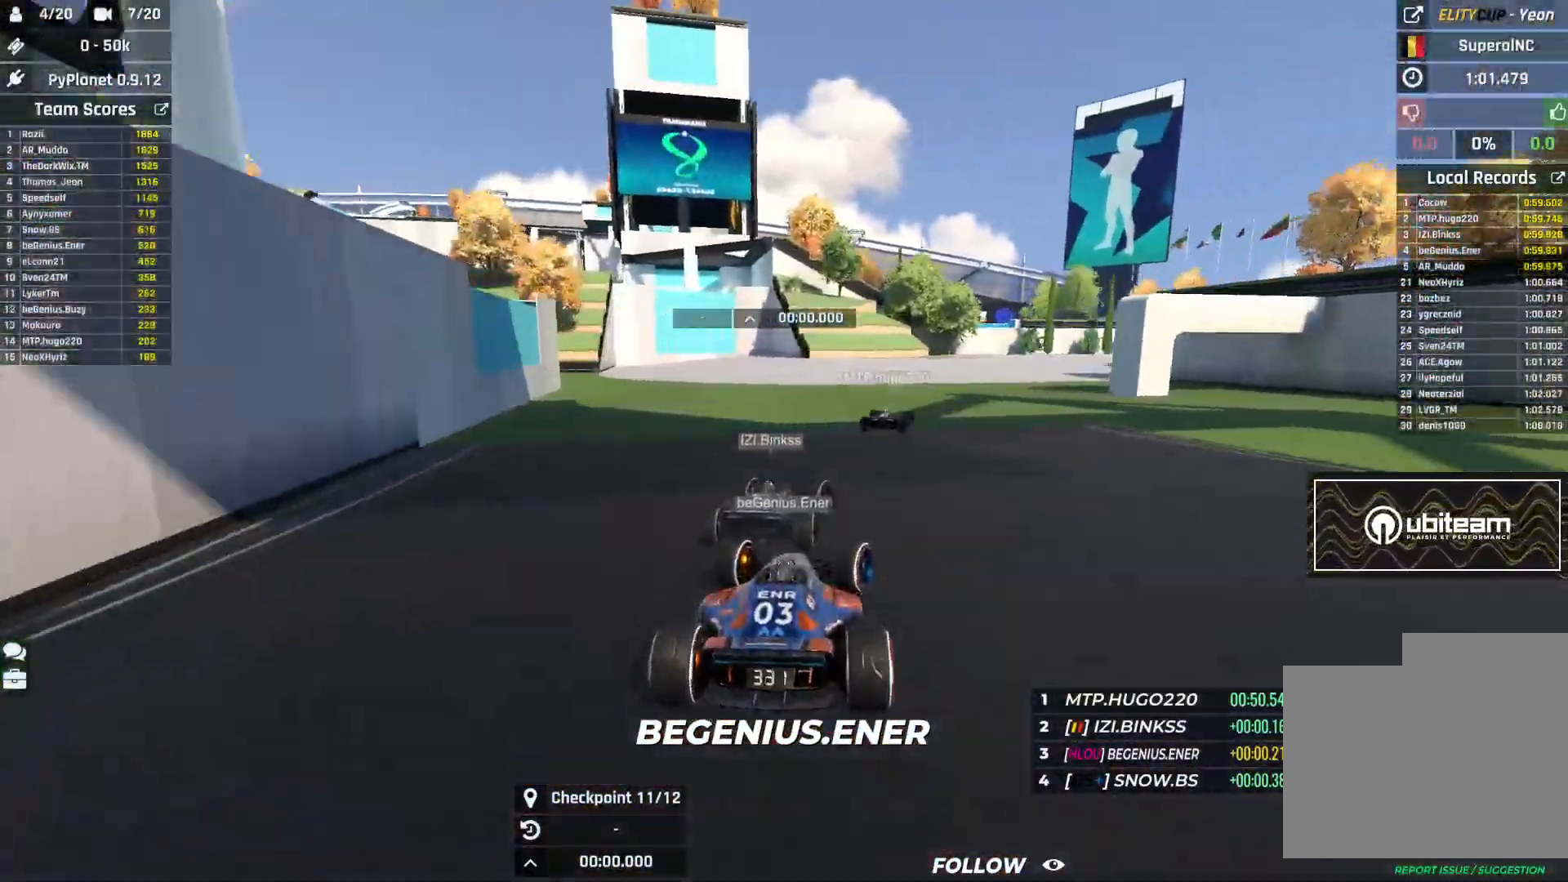
Gameplay with keyboard; each line is a JSON object with the keys held at the frame after it. "events" lists presses ("down") and releases ("up") of "down", "left", "right" and "up" between this image and that frame as [ms after this image, input, new state], when the widget could be followed in between. No other keys are recorded. Mouse input is not recorded.
{"keys": ["right", "up"], "events": []}
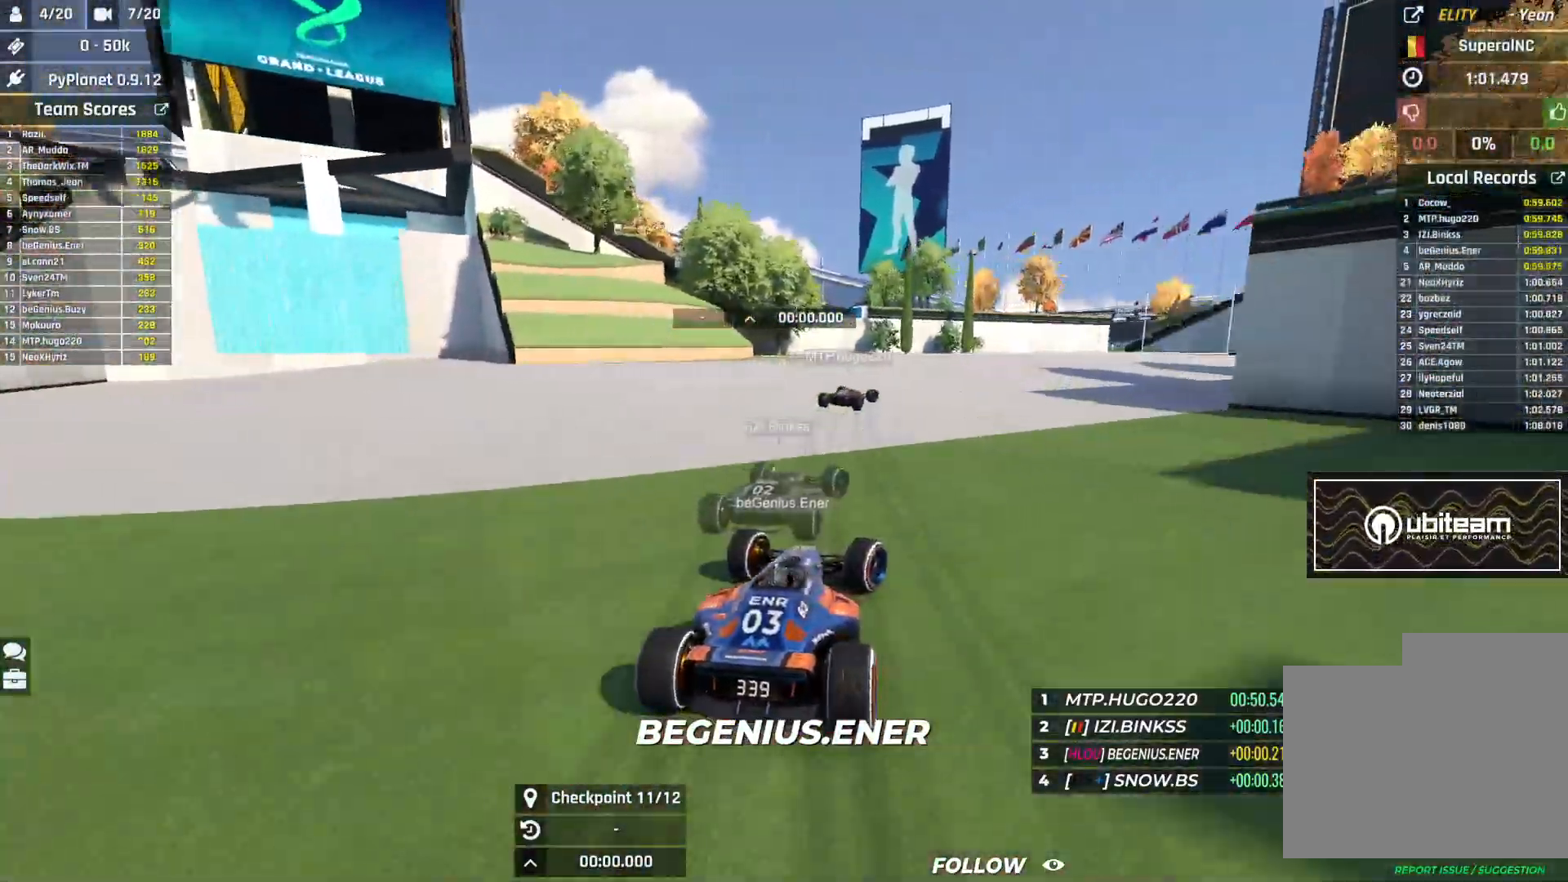
{"keys": ["right", "up"], "events": [[83, "up", "up"], [133, "up", "down"]]}
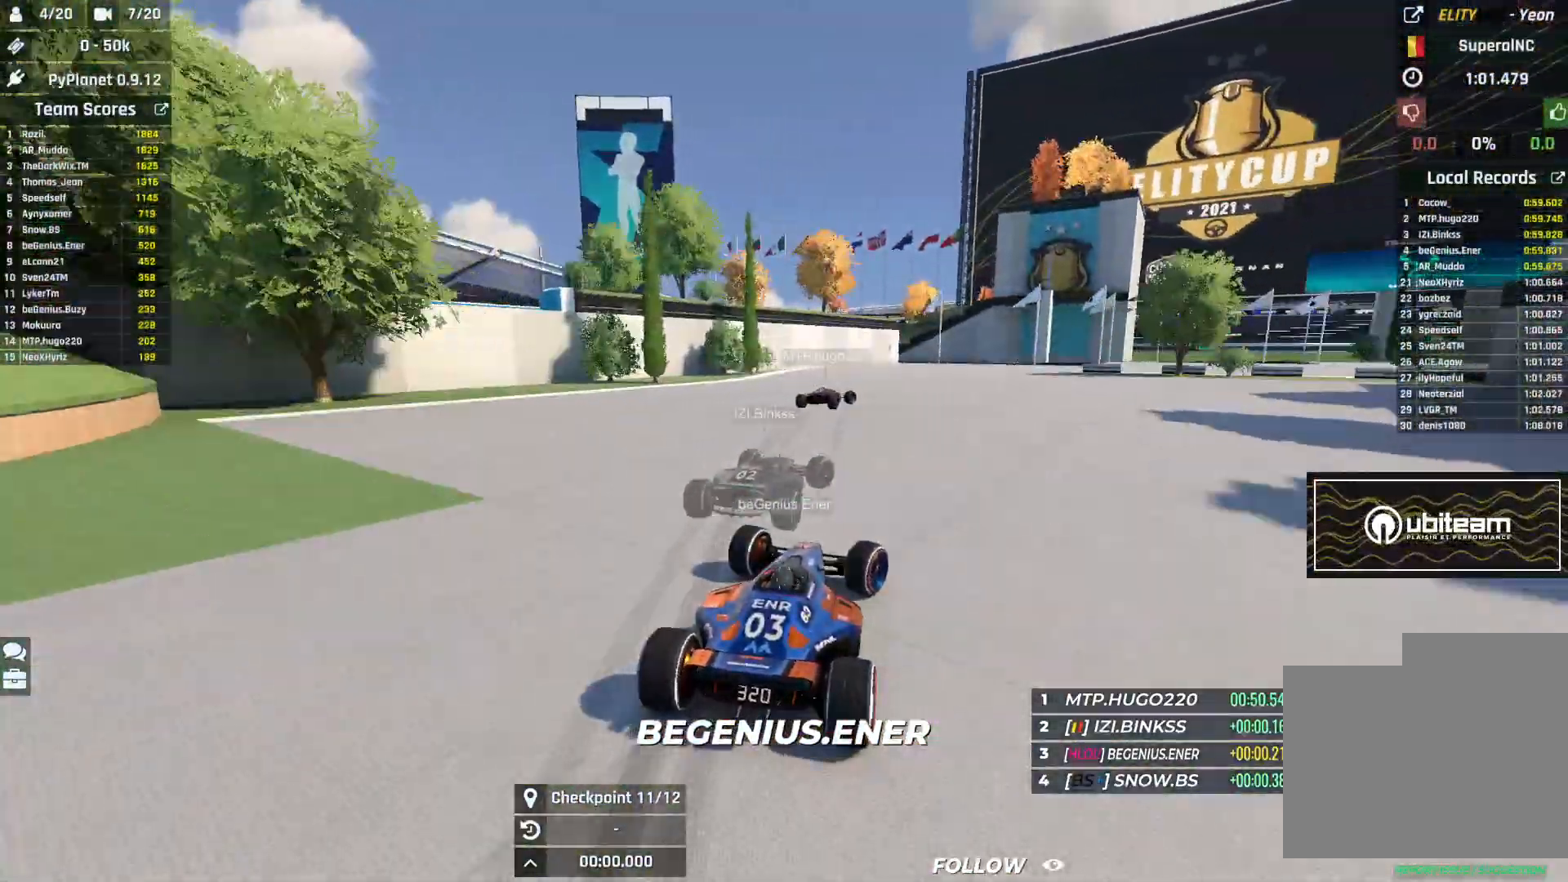
{"keys": ["right", "up"], "events": [[50, "down", "down"], [150, "down", "up"]]}
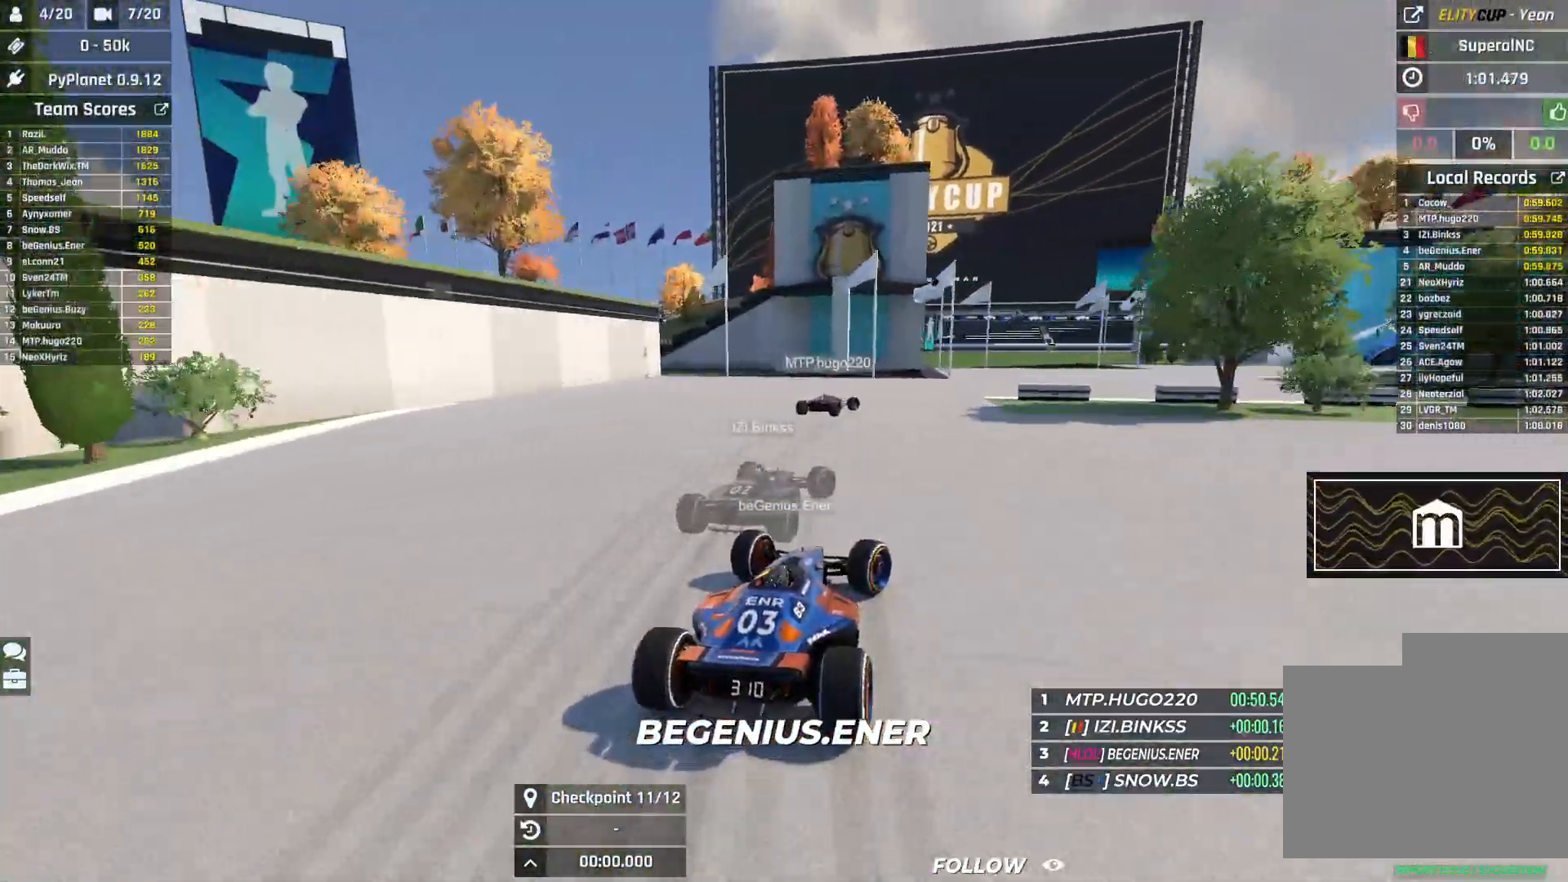
{"keys": ["right", "up"], "events": [[100, "up", "up"], [117, "up", "down"]]}
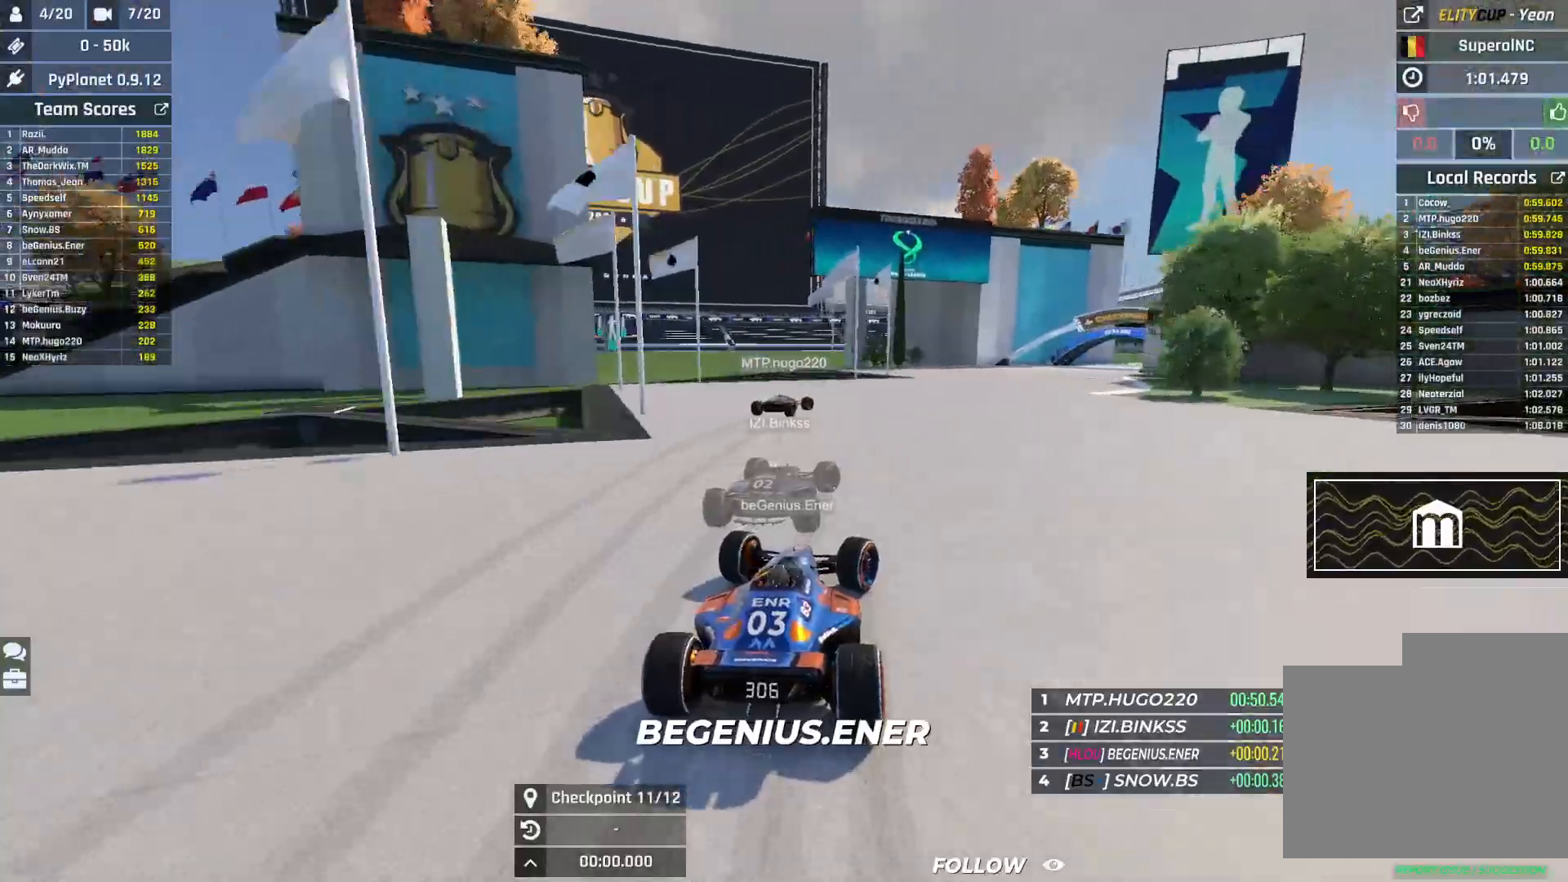
{"keys": ["right", "up"], "events": []}
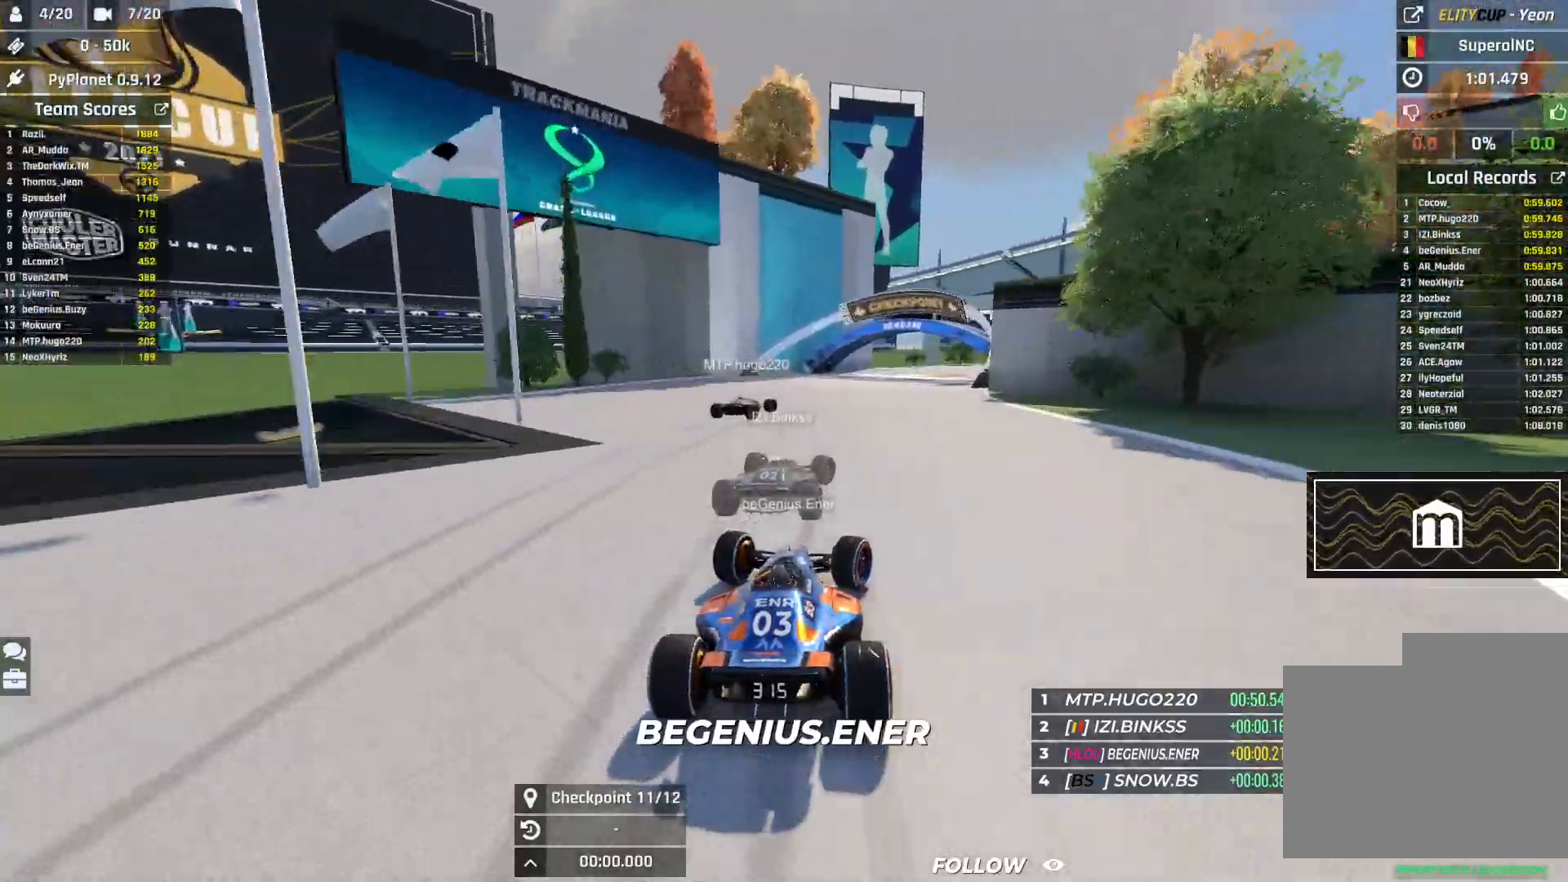
{"keys": ["right", "up"], "events": []}
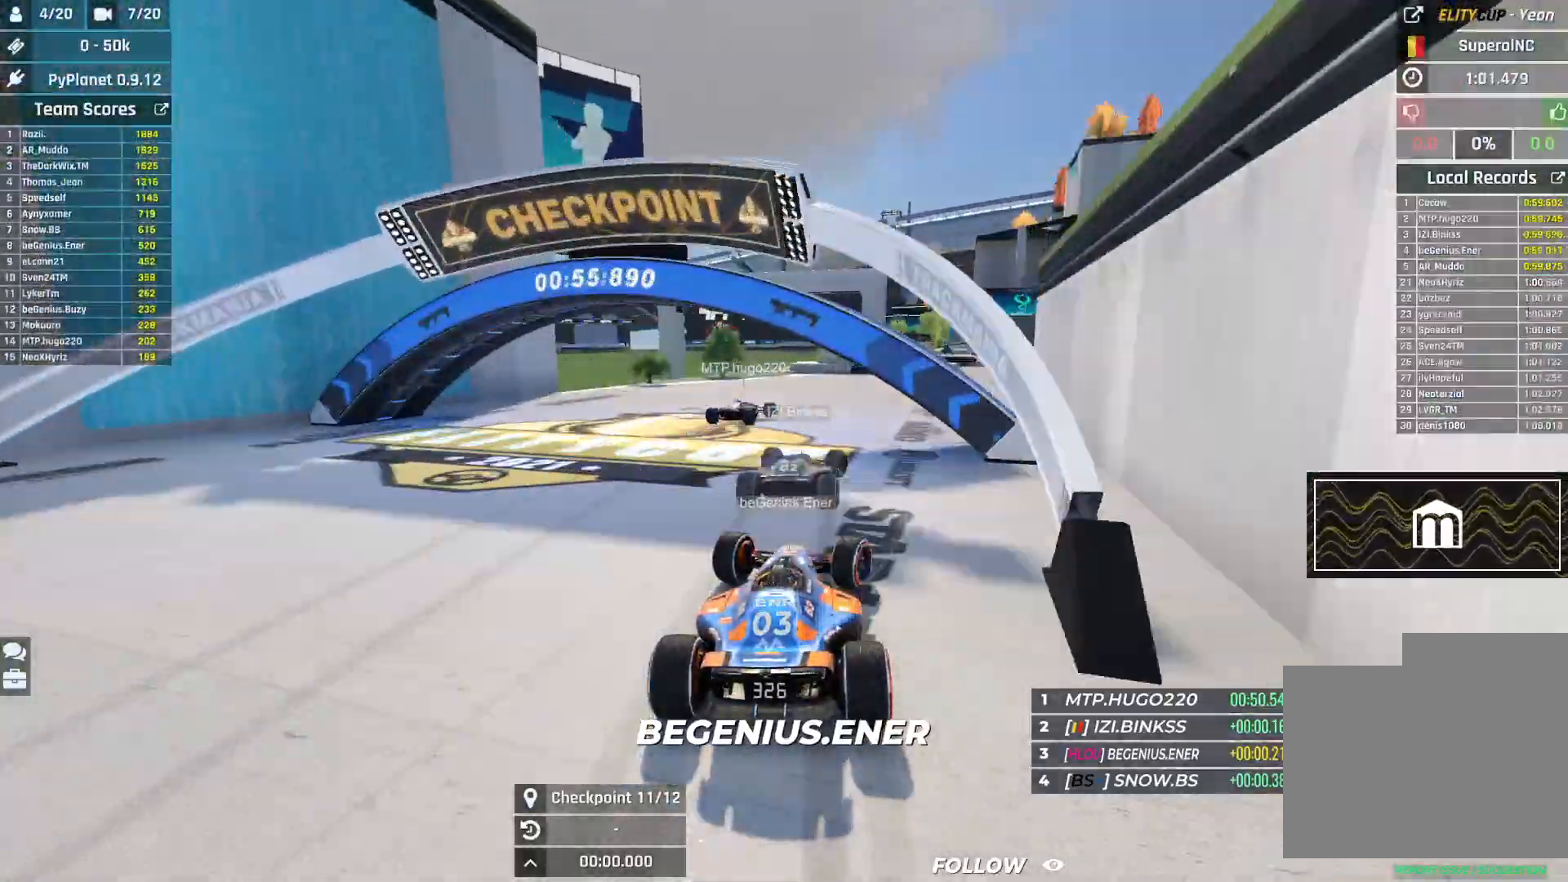
{"keys": ["right", "up"], "events": []}
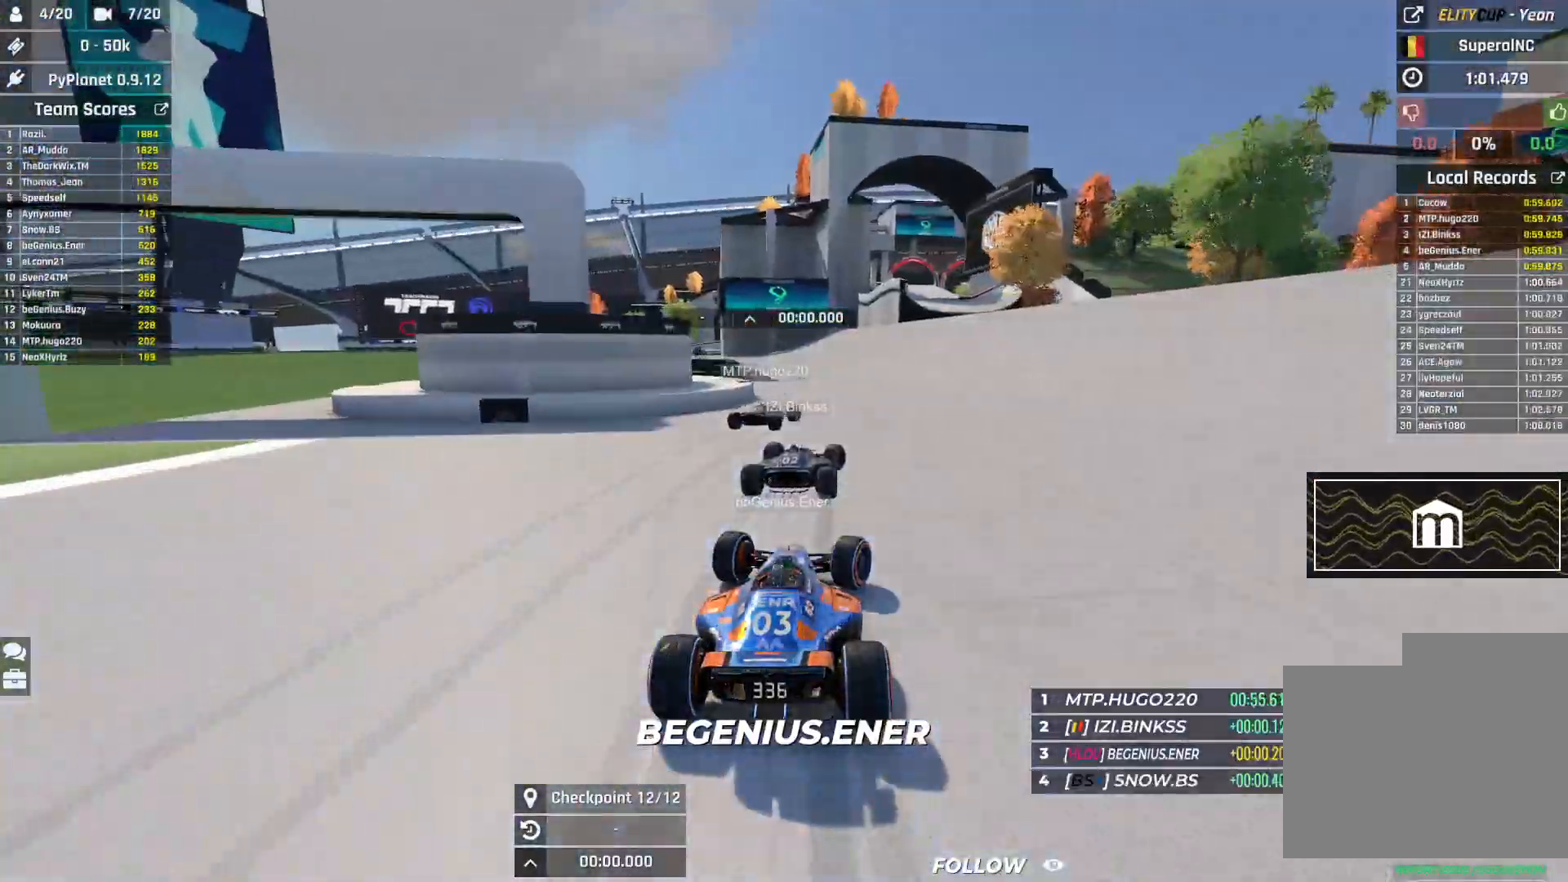
{"keys": ["left", "up"], "events": [[217, "right", "up"], [250, "left", "down"]]}
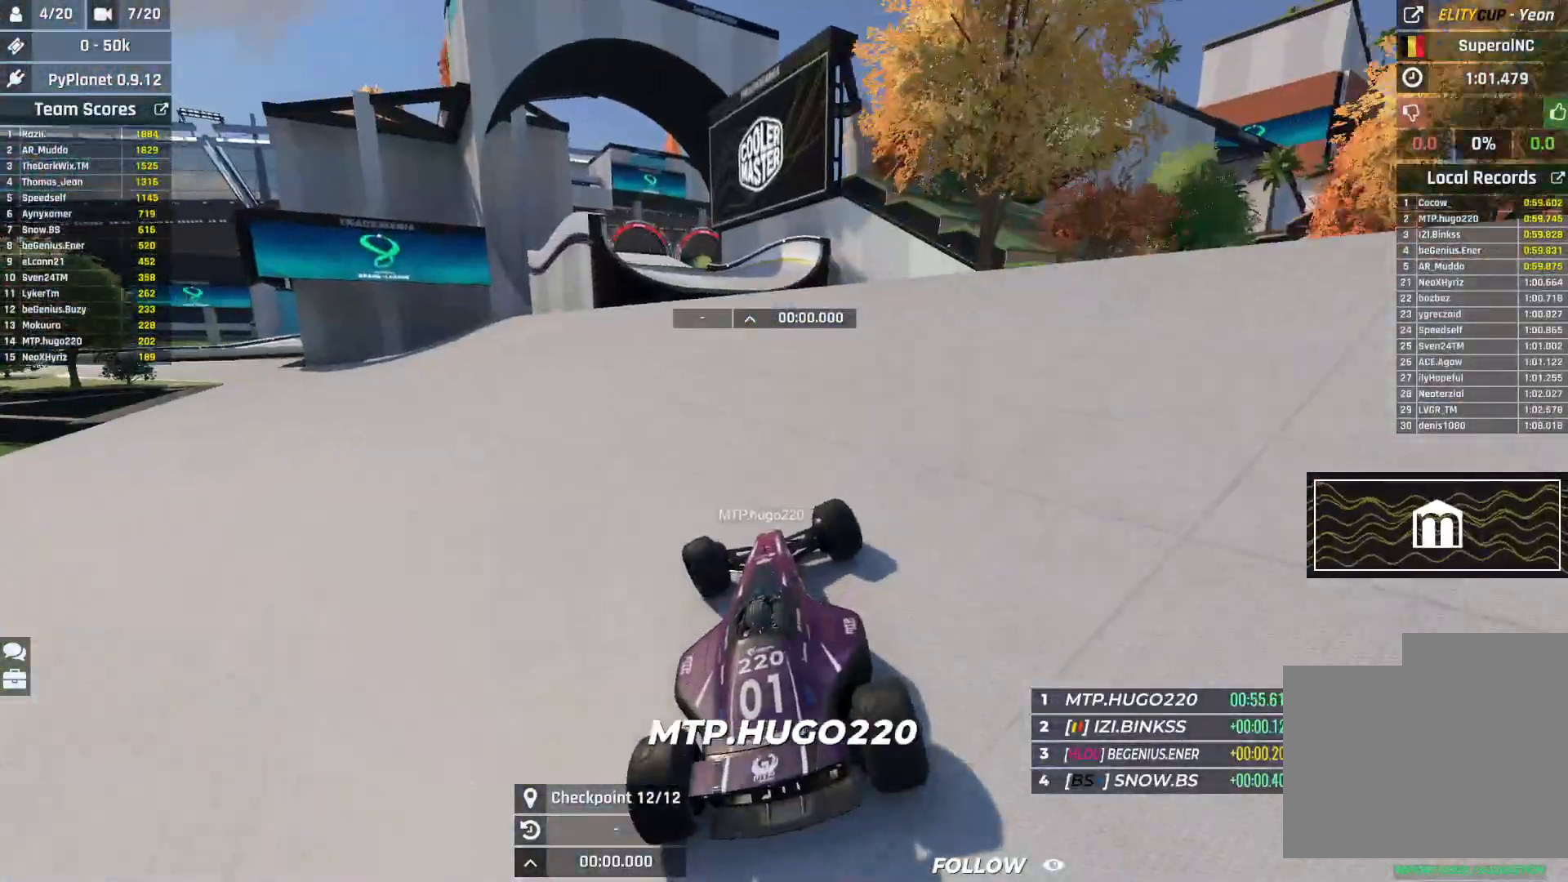
{"keys": ["right", "up"], "events": [[67, "left", "up"], [100, "left", "down"], [333, "left", "up"], [450, "right", "down"]]}
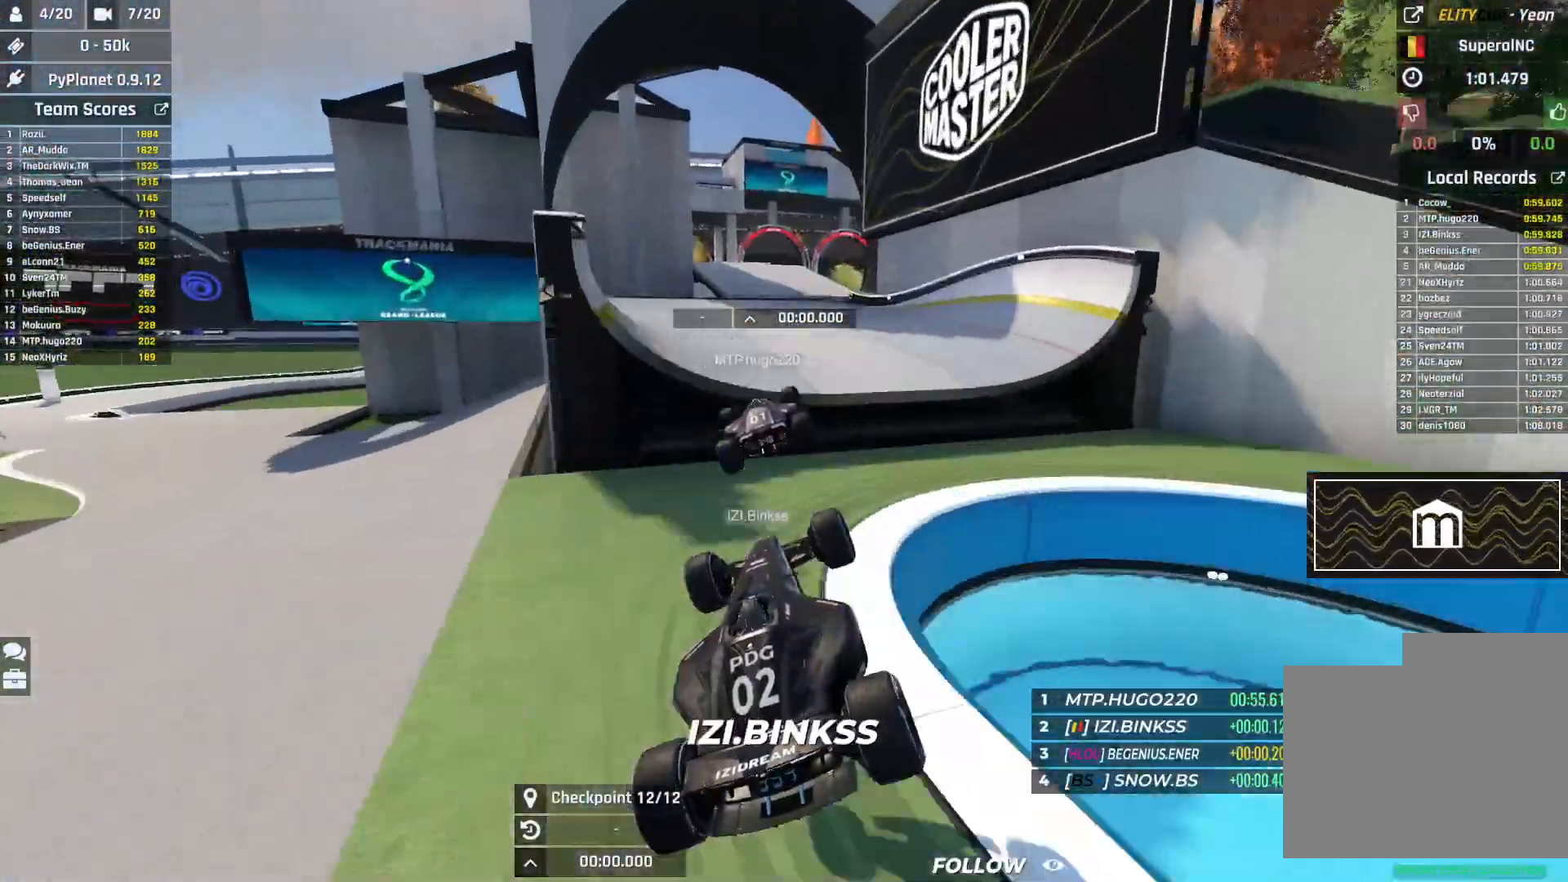
{"keys": ["up"], "events": [[100, "right", "up"]]}
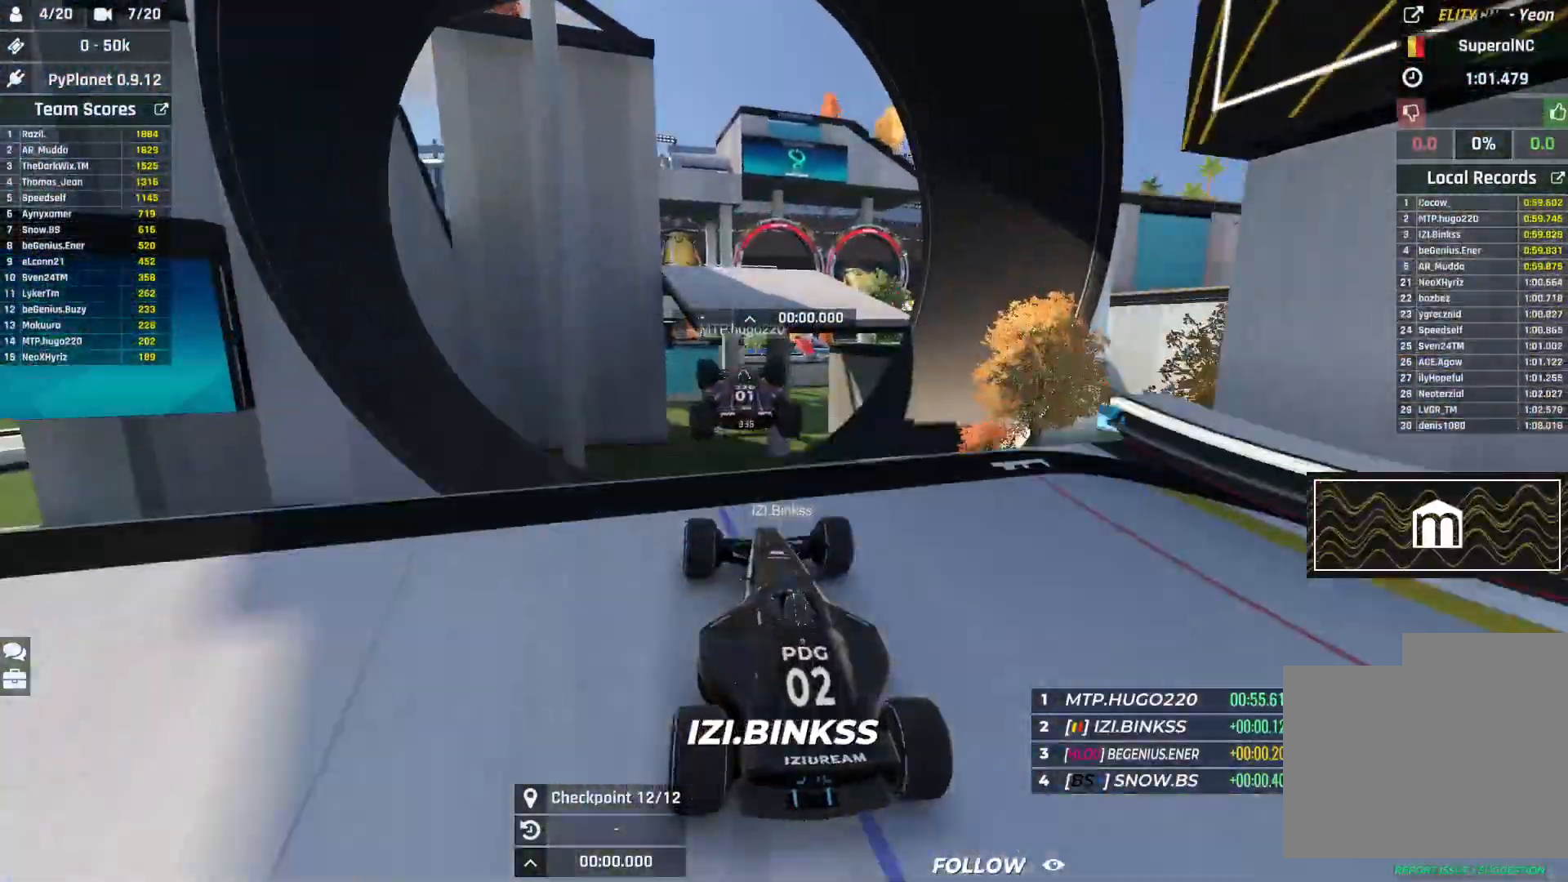
{"keys": ["up"], "events": [[300, "right", "down"], [483, "right", "up"]]}
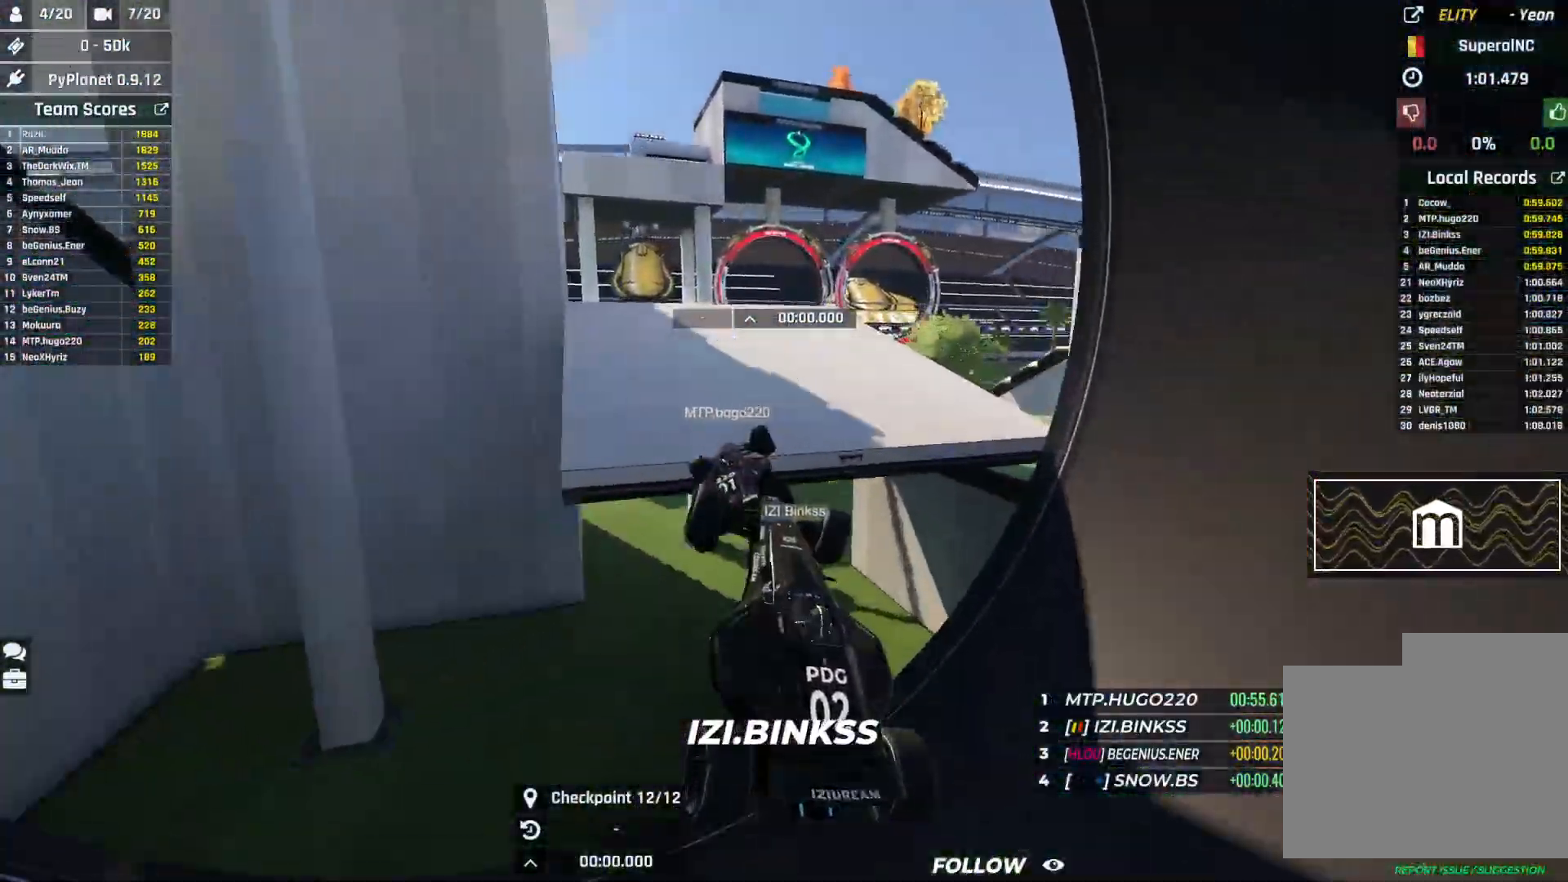
{"keys": ["up"], "events": []}
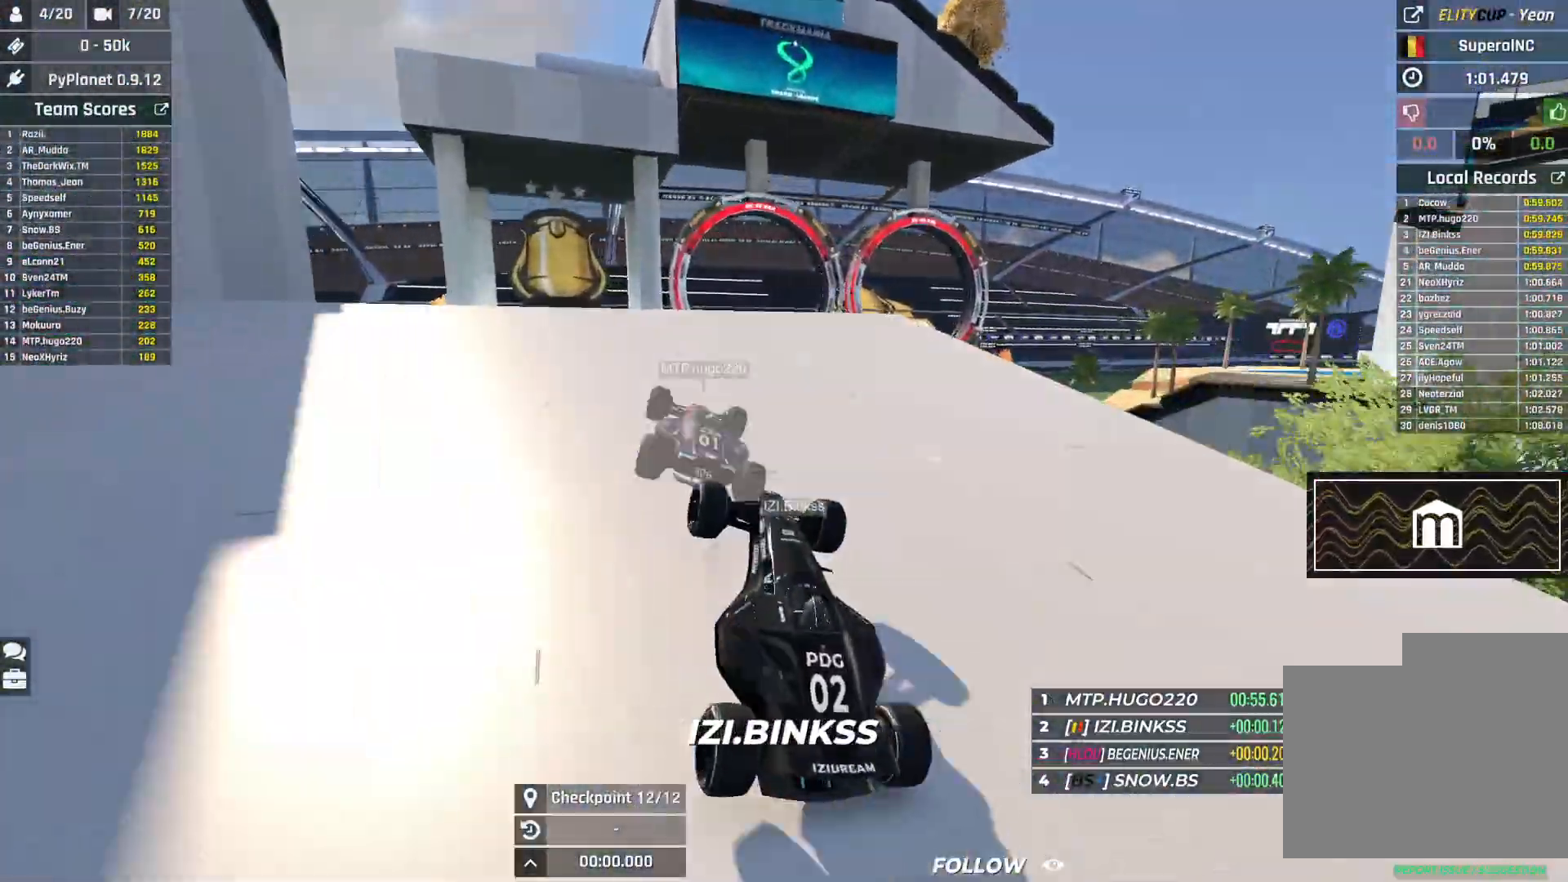
{"keys": ["up"], "events": []}
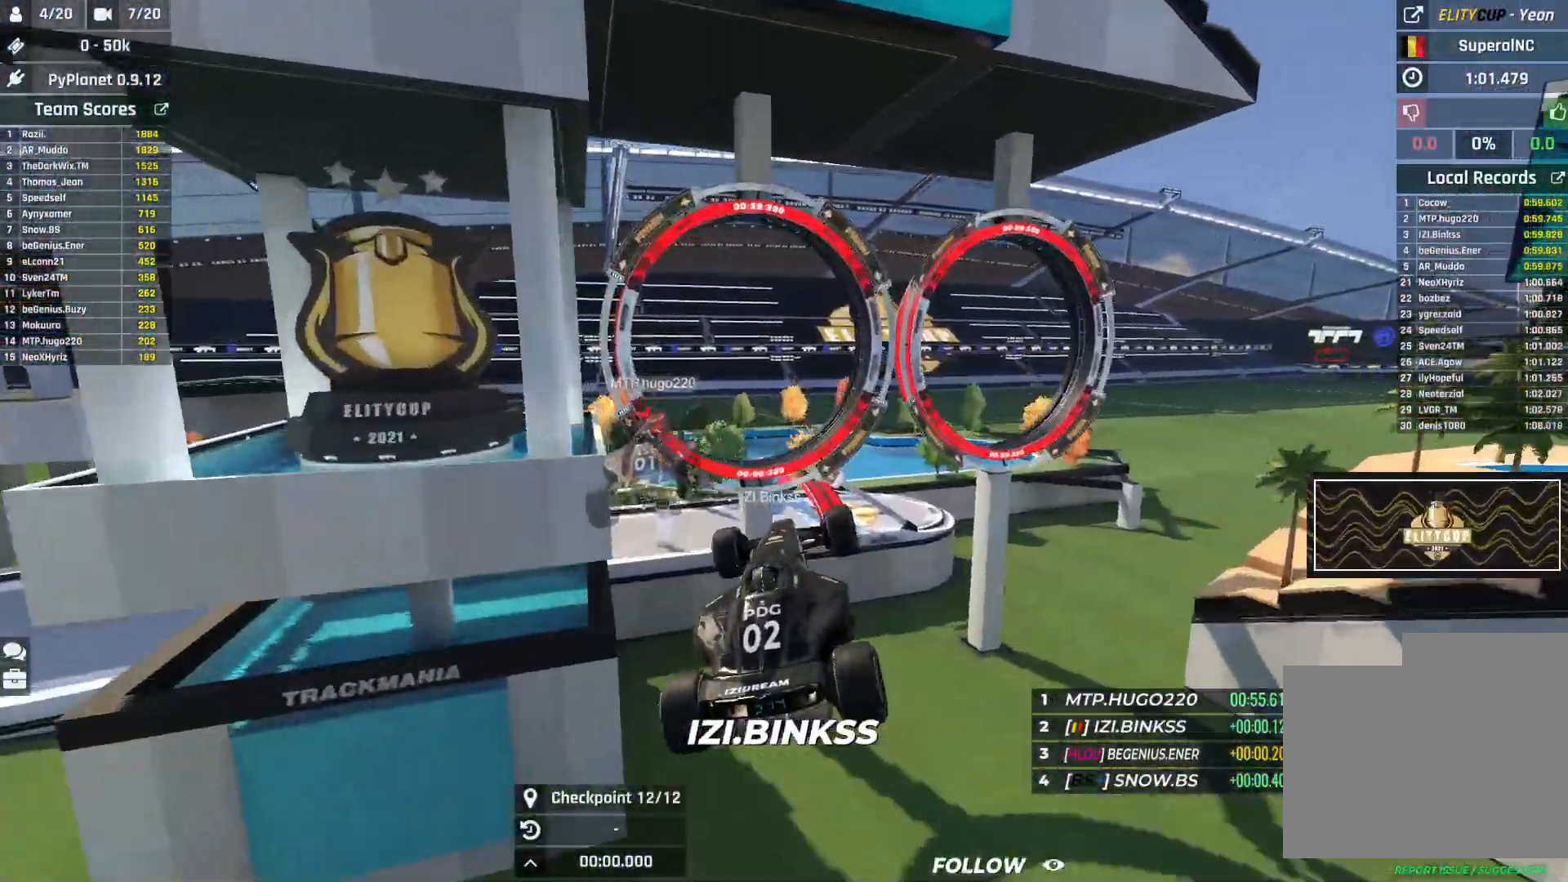
{"keys": ["up"], "events": []}
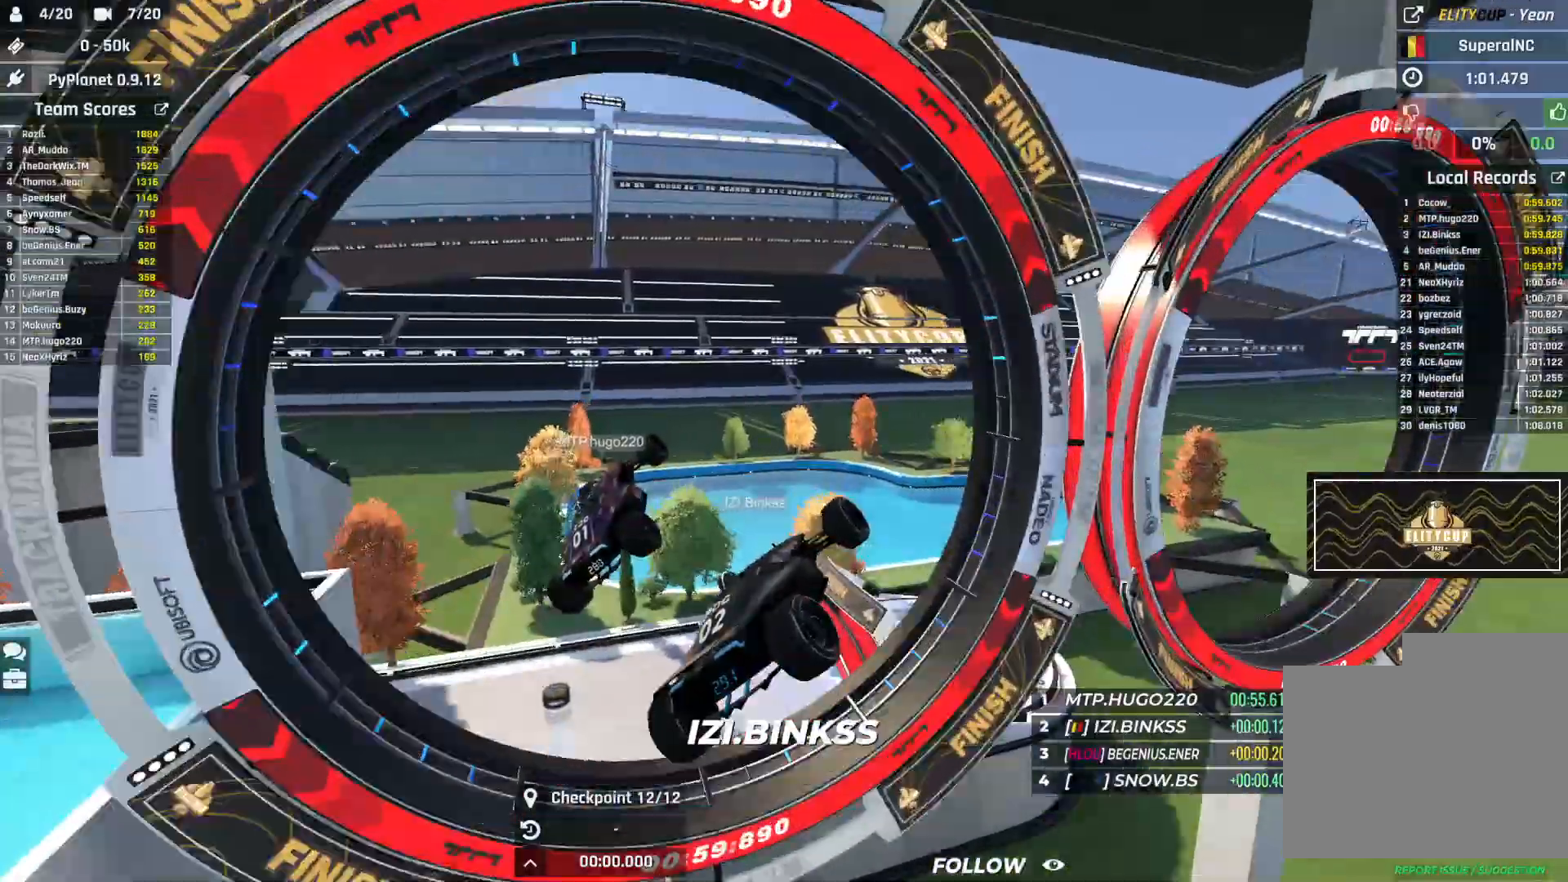
{"keys": ["up"], "events": []}
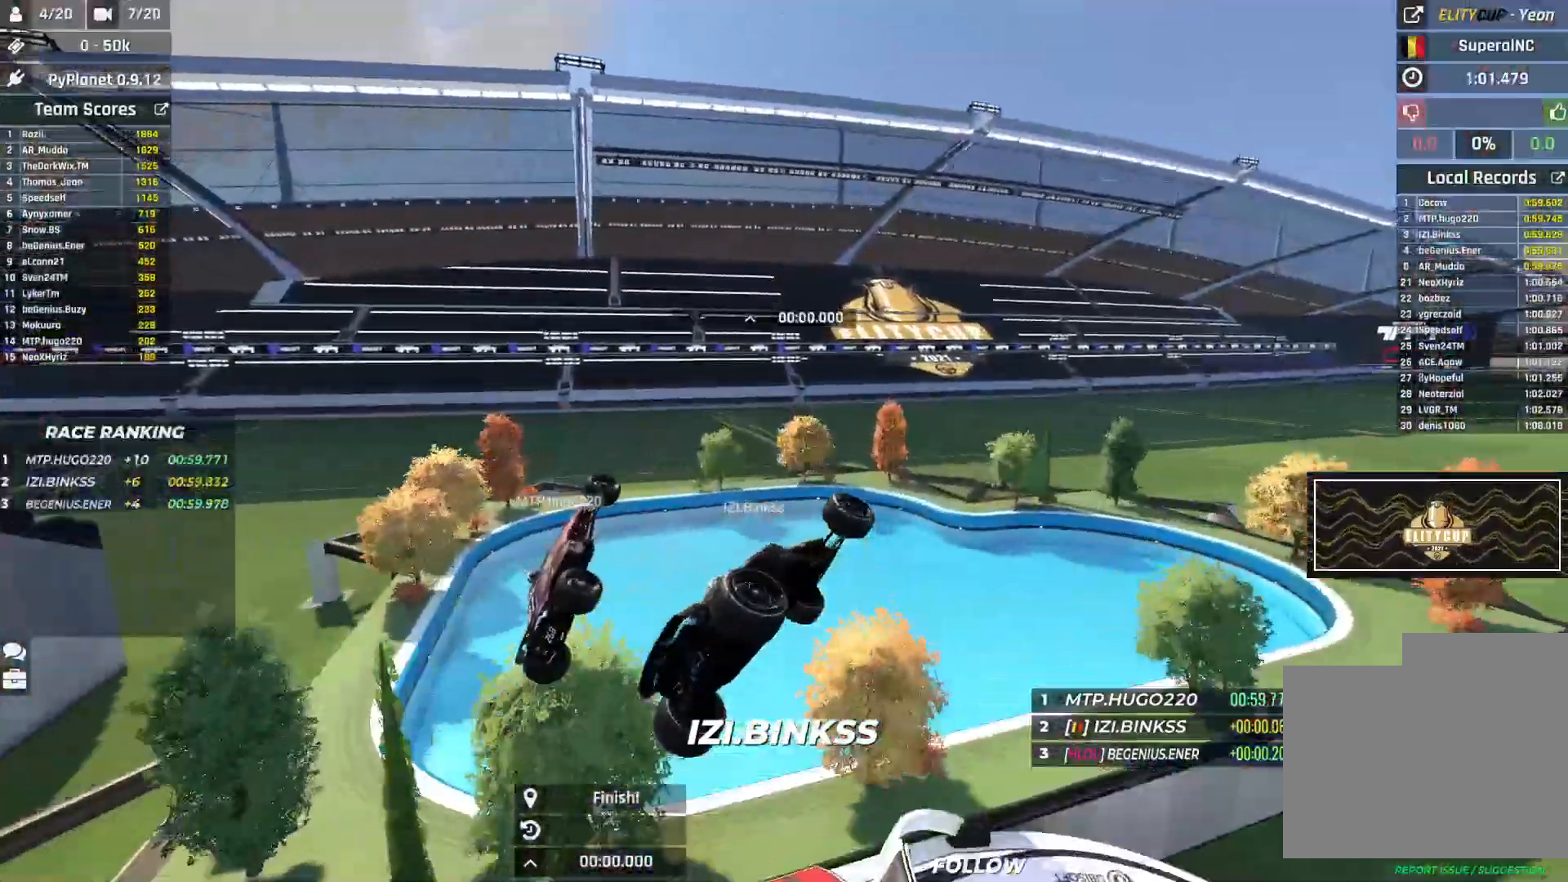
{"keys": ["up"], "events": []}
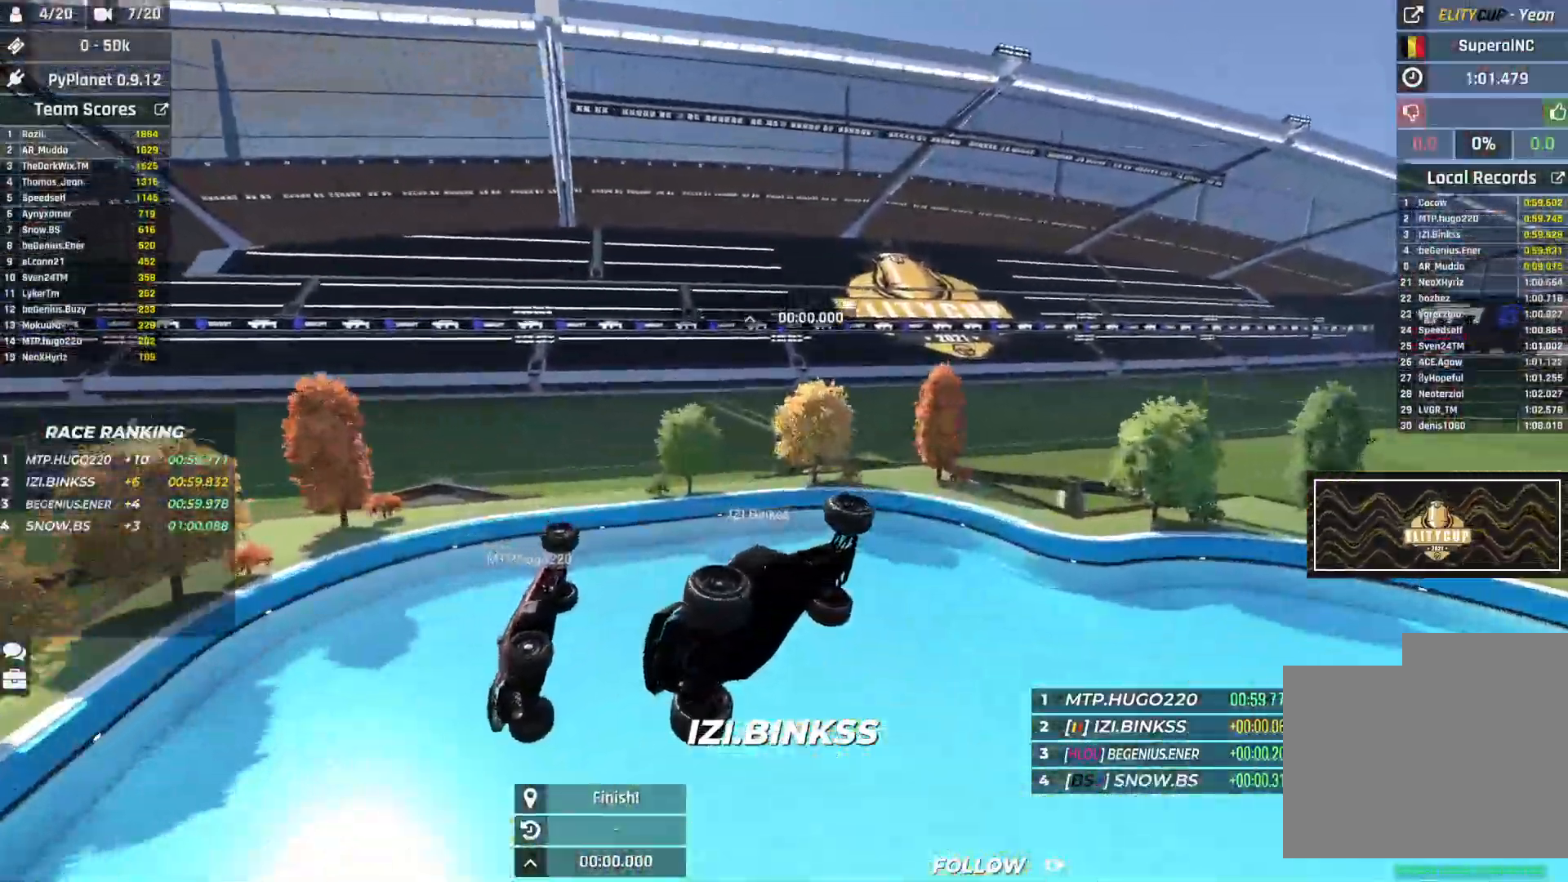
{"keys": [], "events": [[100, "up", "up"]]}
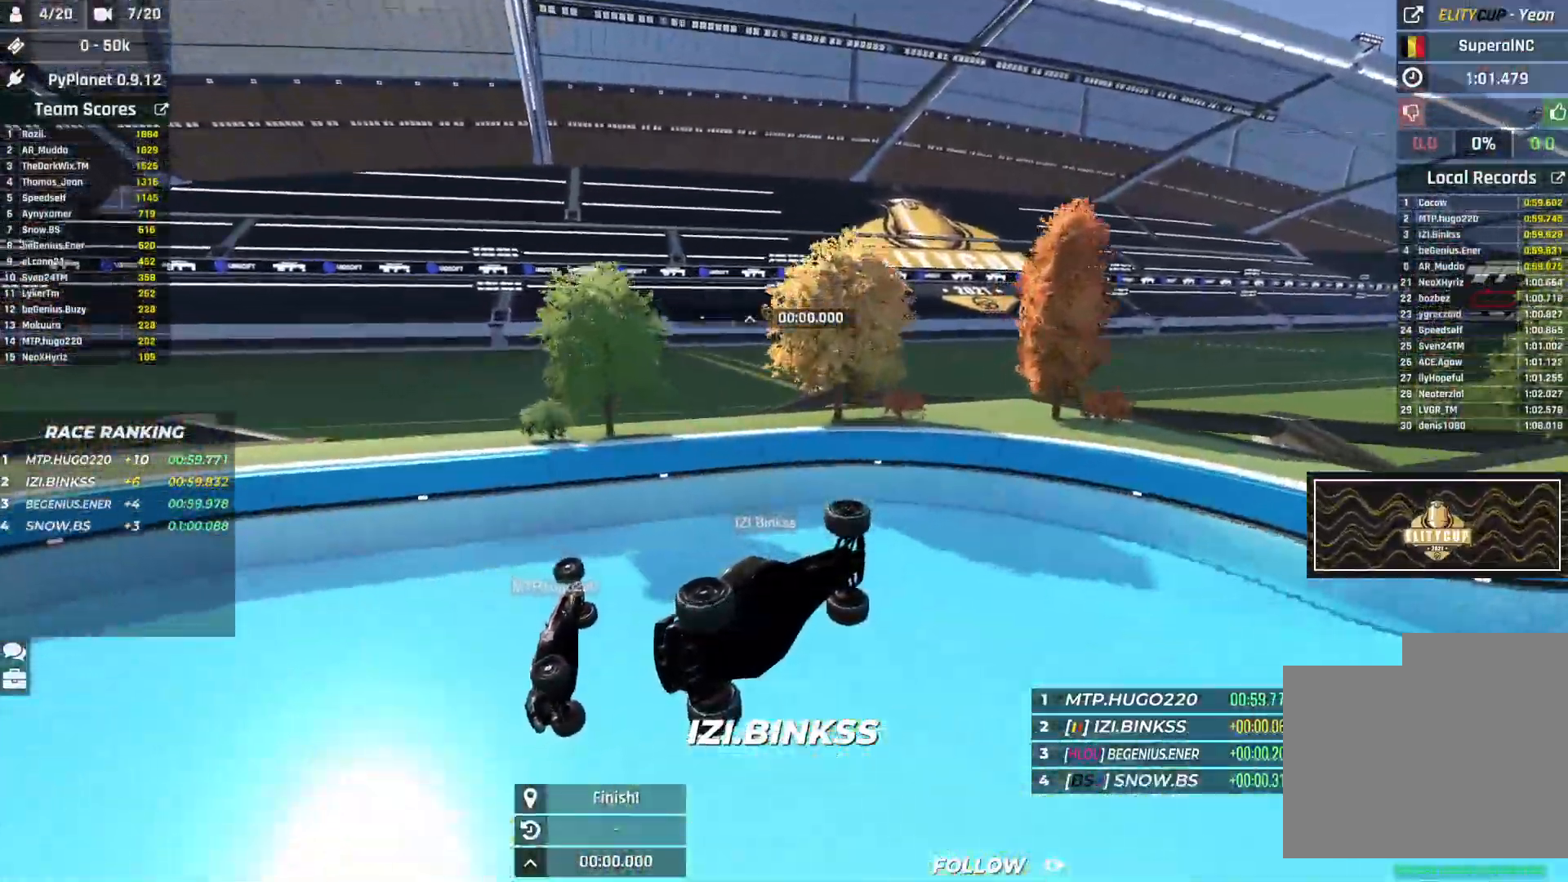
{"keys": []}
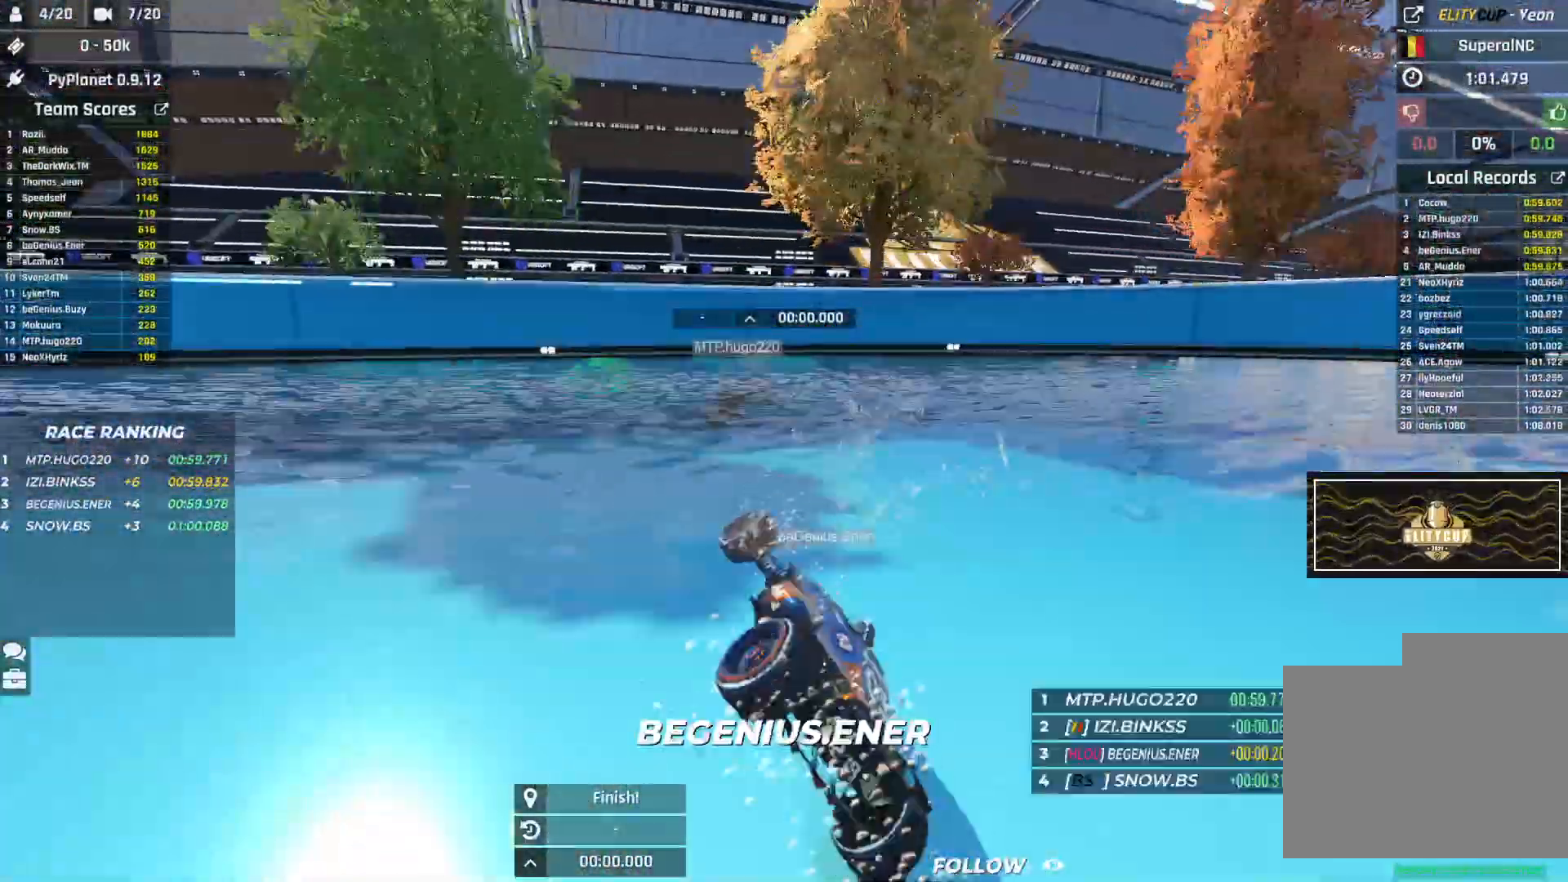
{"keys": [], "events": []}
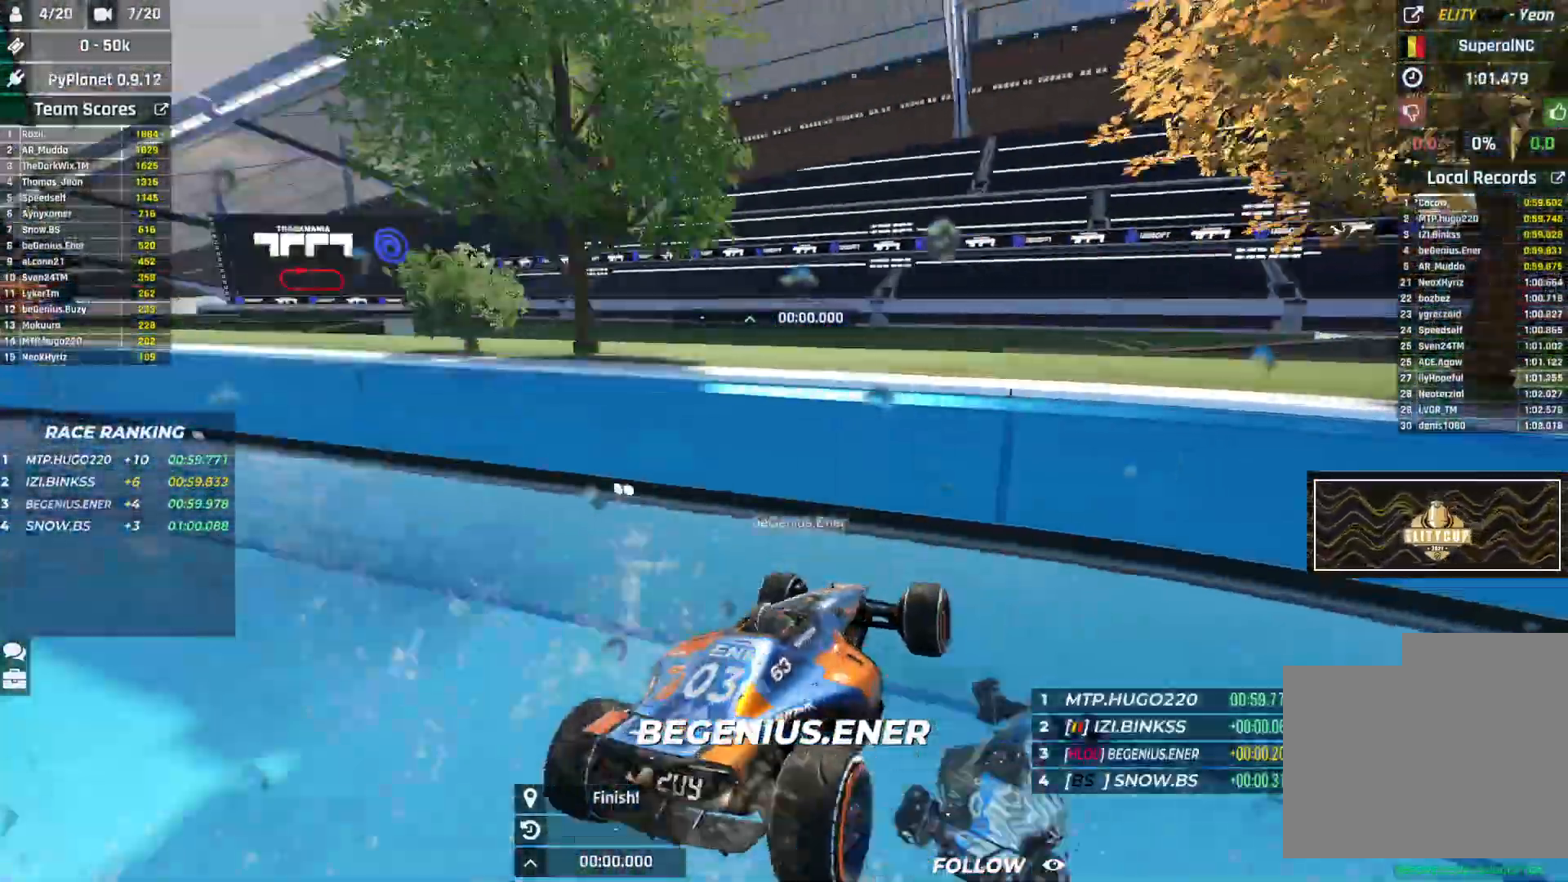
{"keys": [], "events": []}
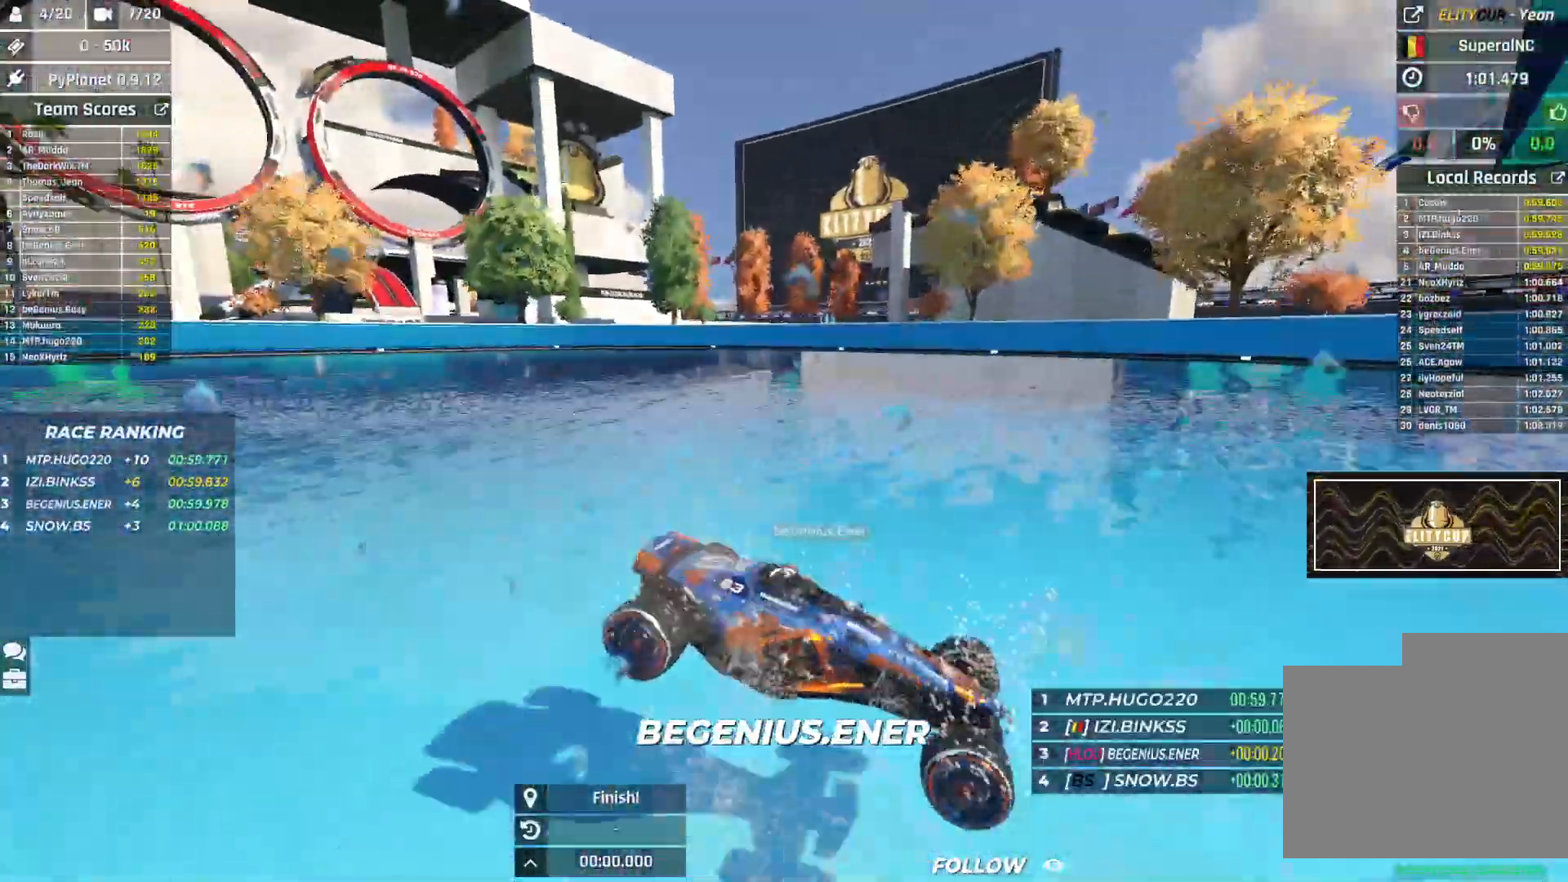
{"keys": [], "events": []}
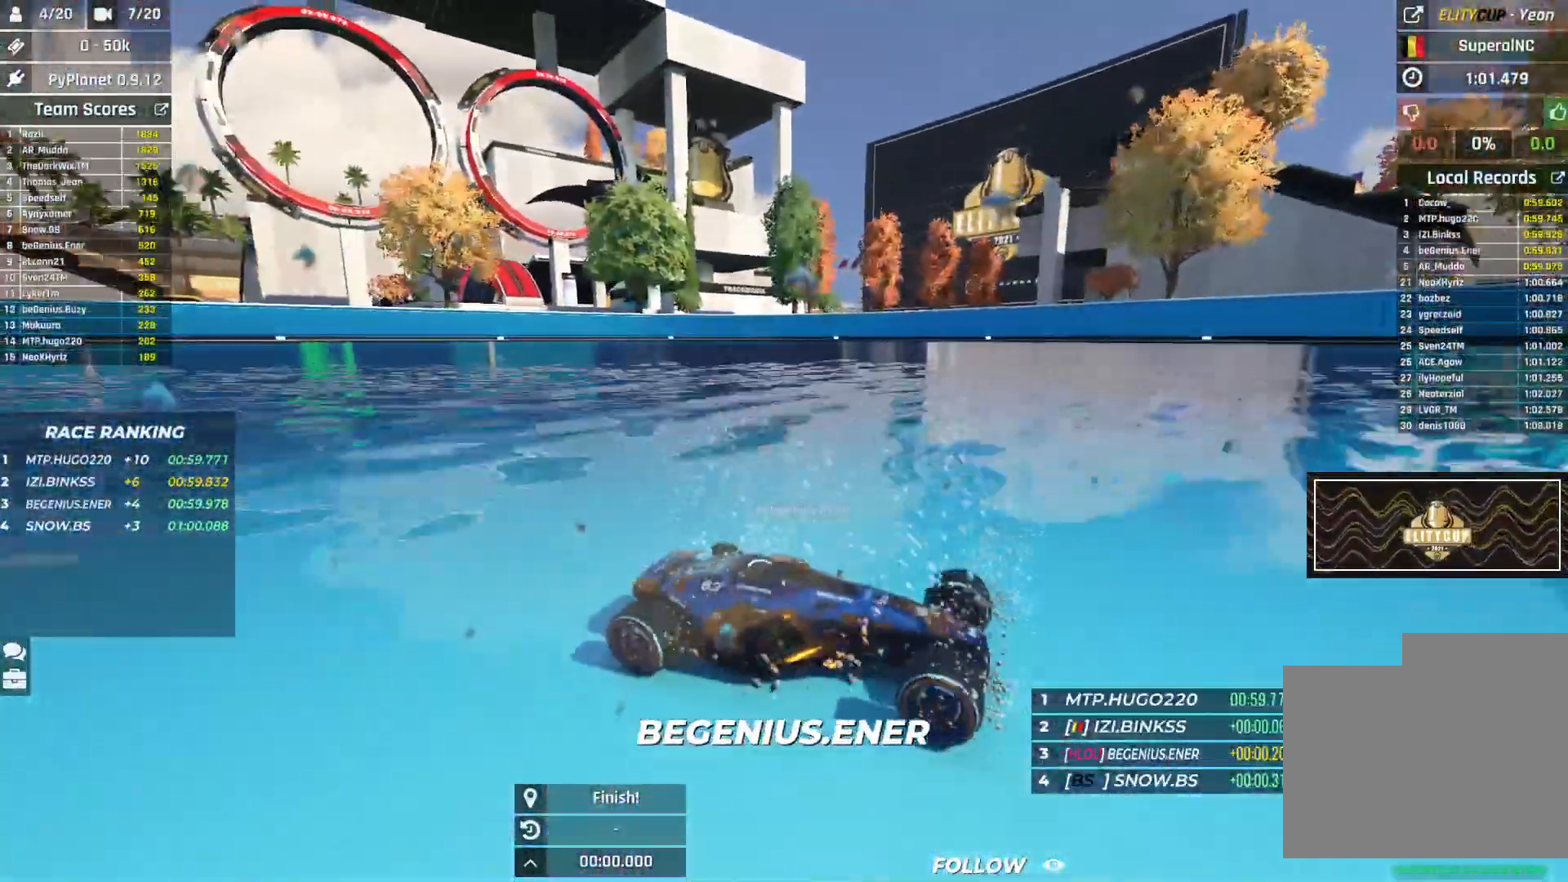
{"keys": [], "events": []}
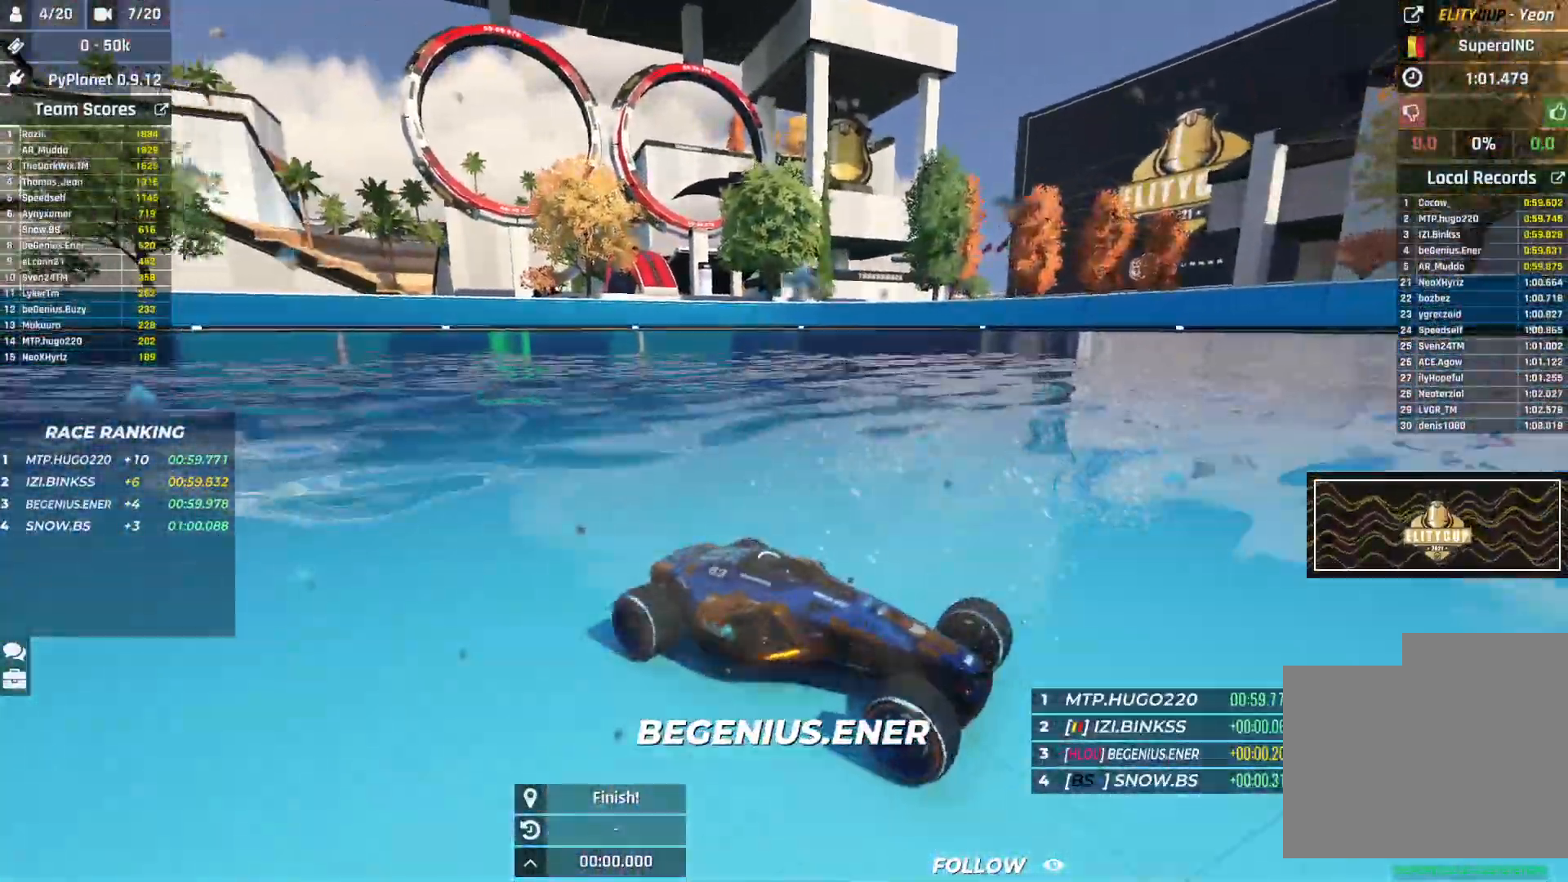
{"keys": [], "events": []}
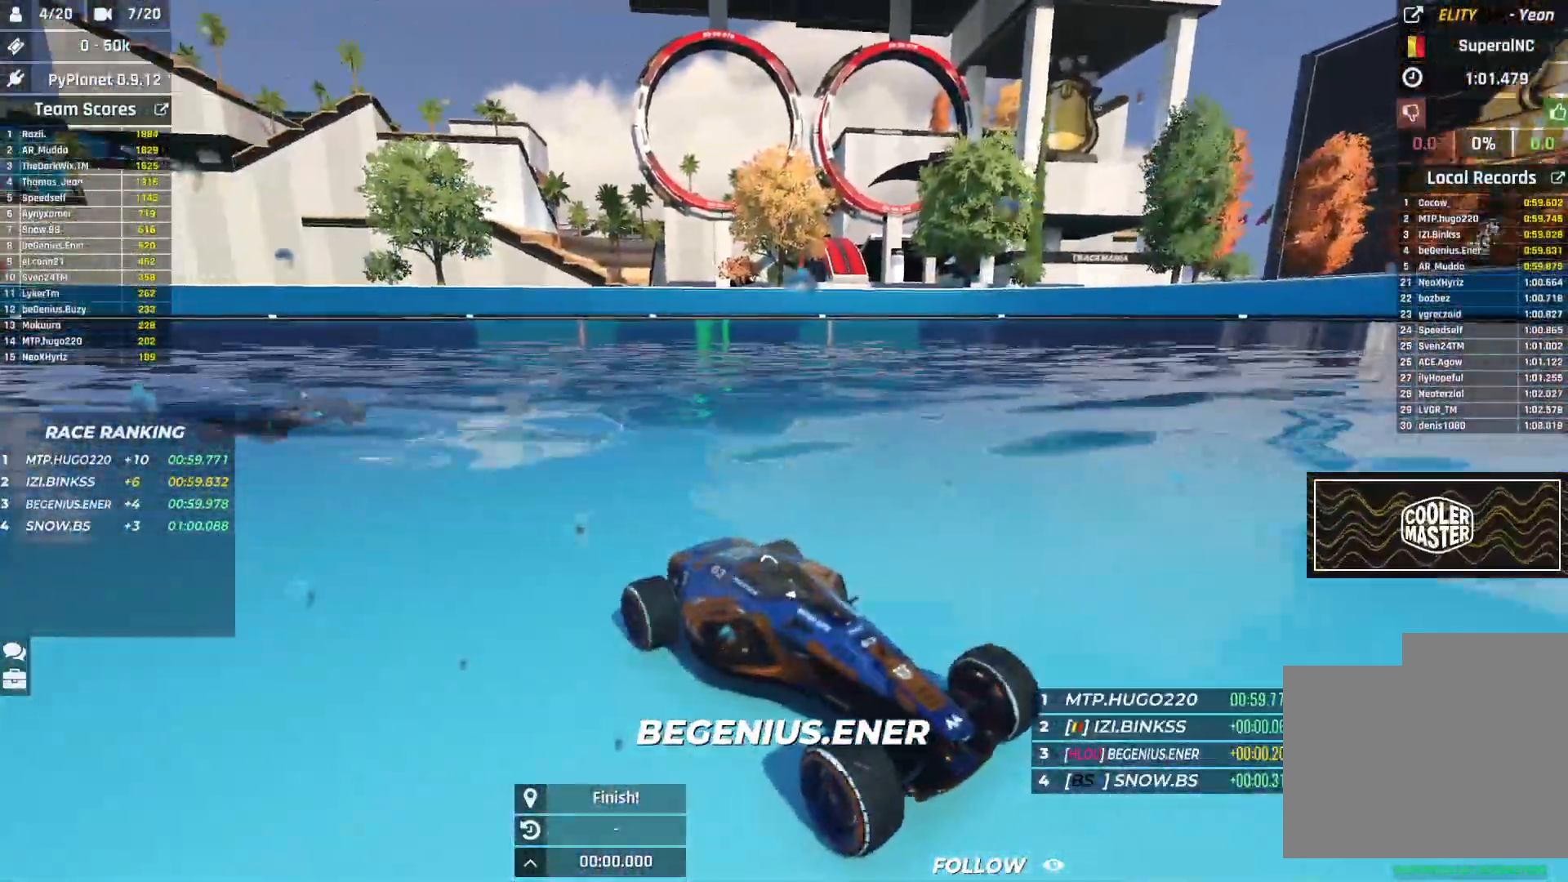
{"keys": [], "events": []}
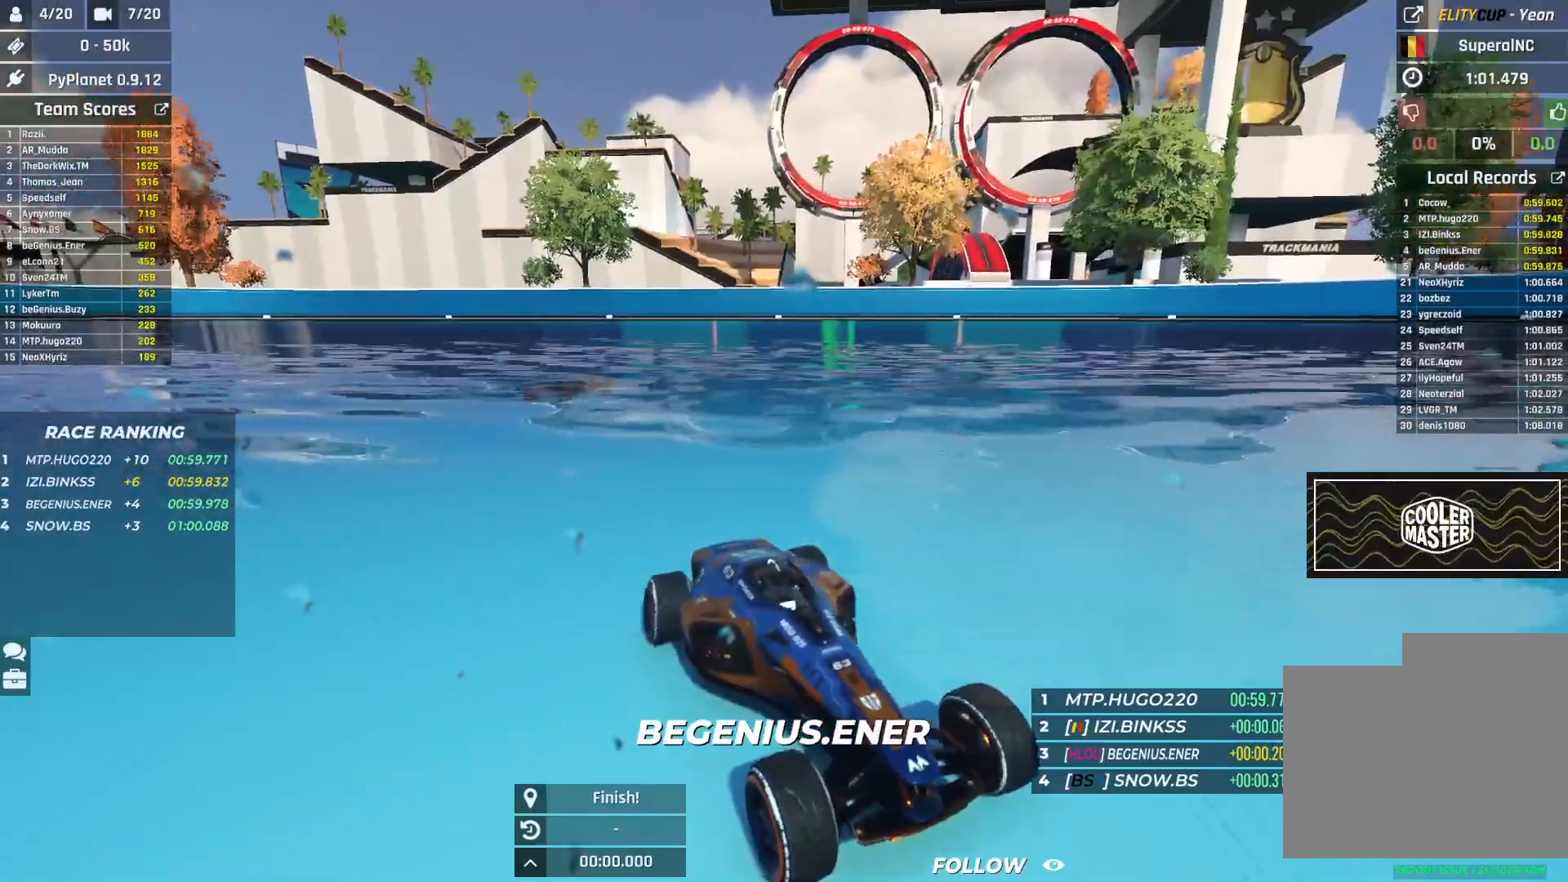
{"keys": [], "events": []}
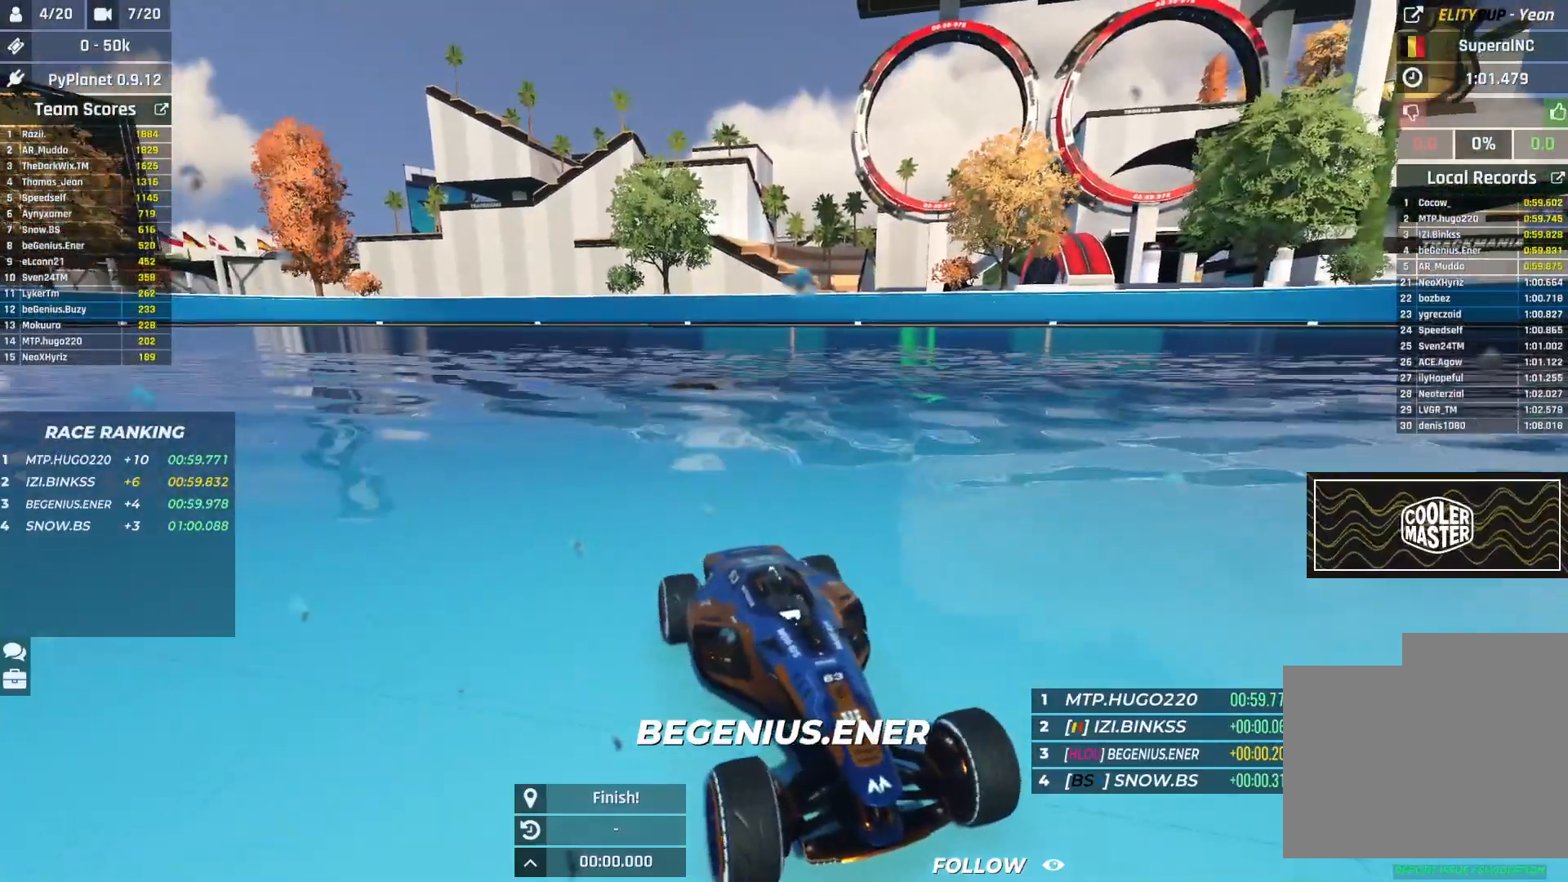
{"keys": ["up"], "events": [[83, "up", "down"]]}
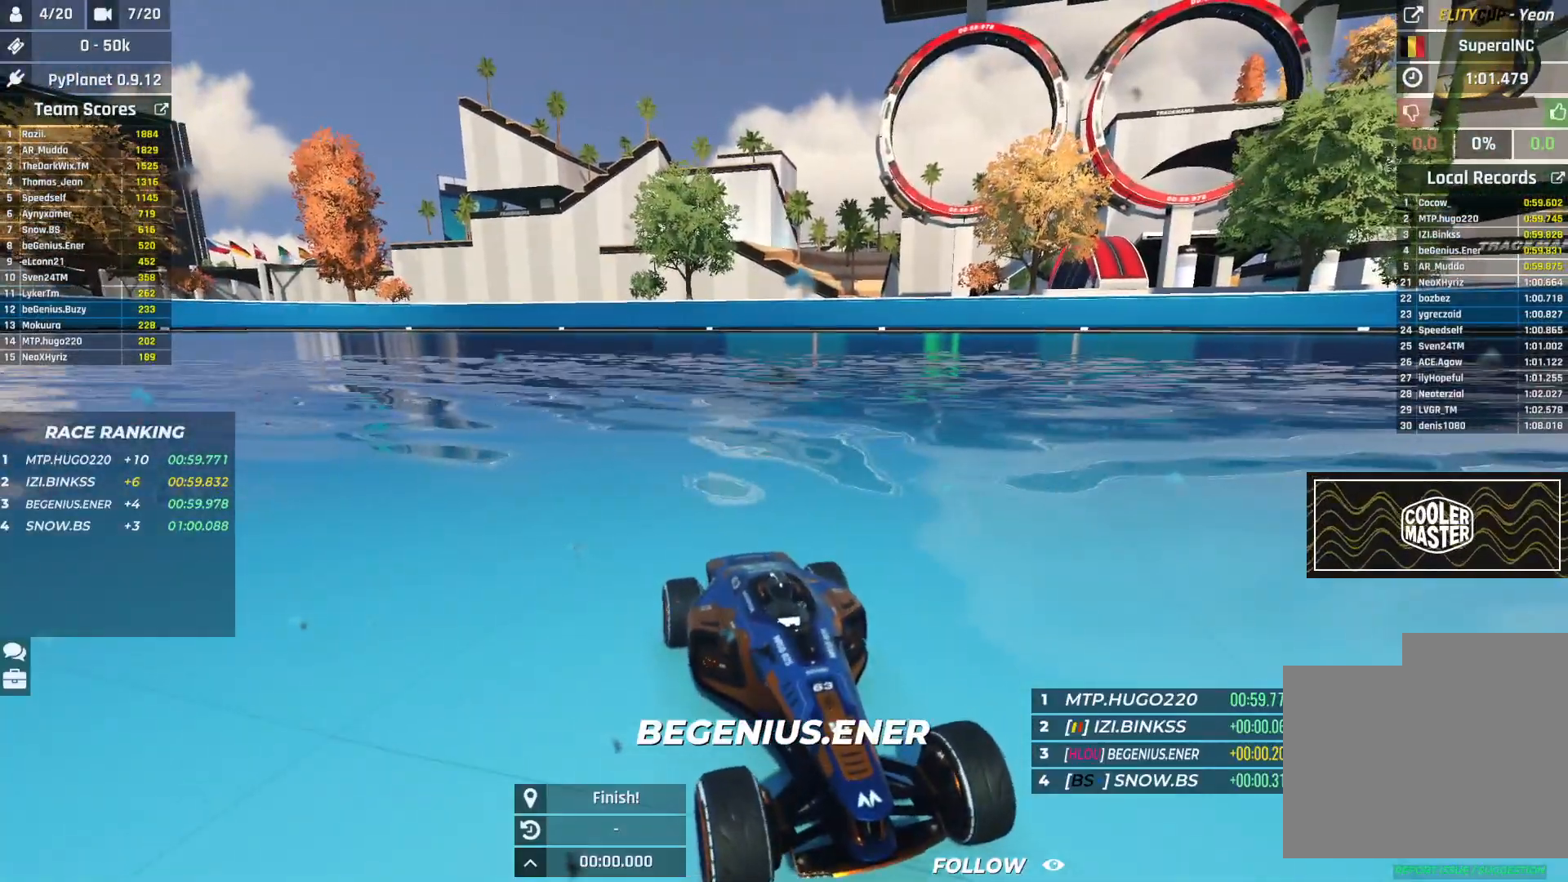
{"keys": ["up"], "events": []}
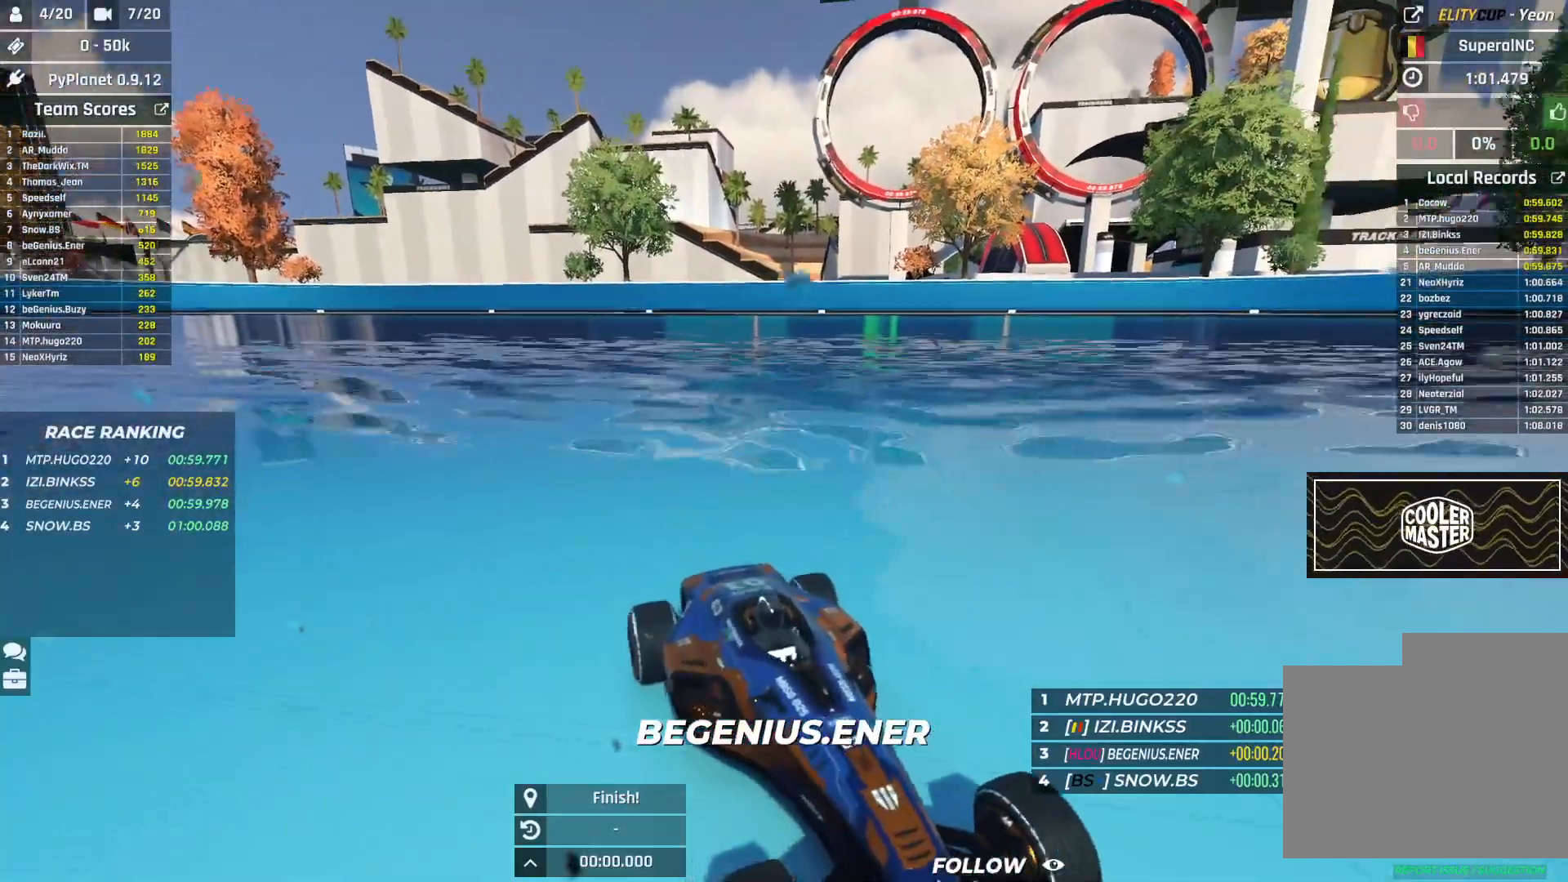
{"keys": ["up"], "events": []}
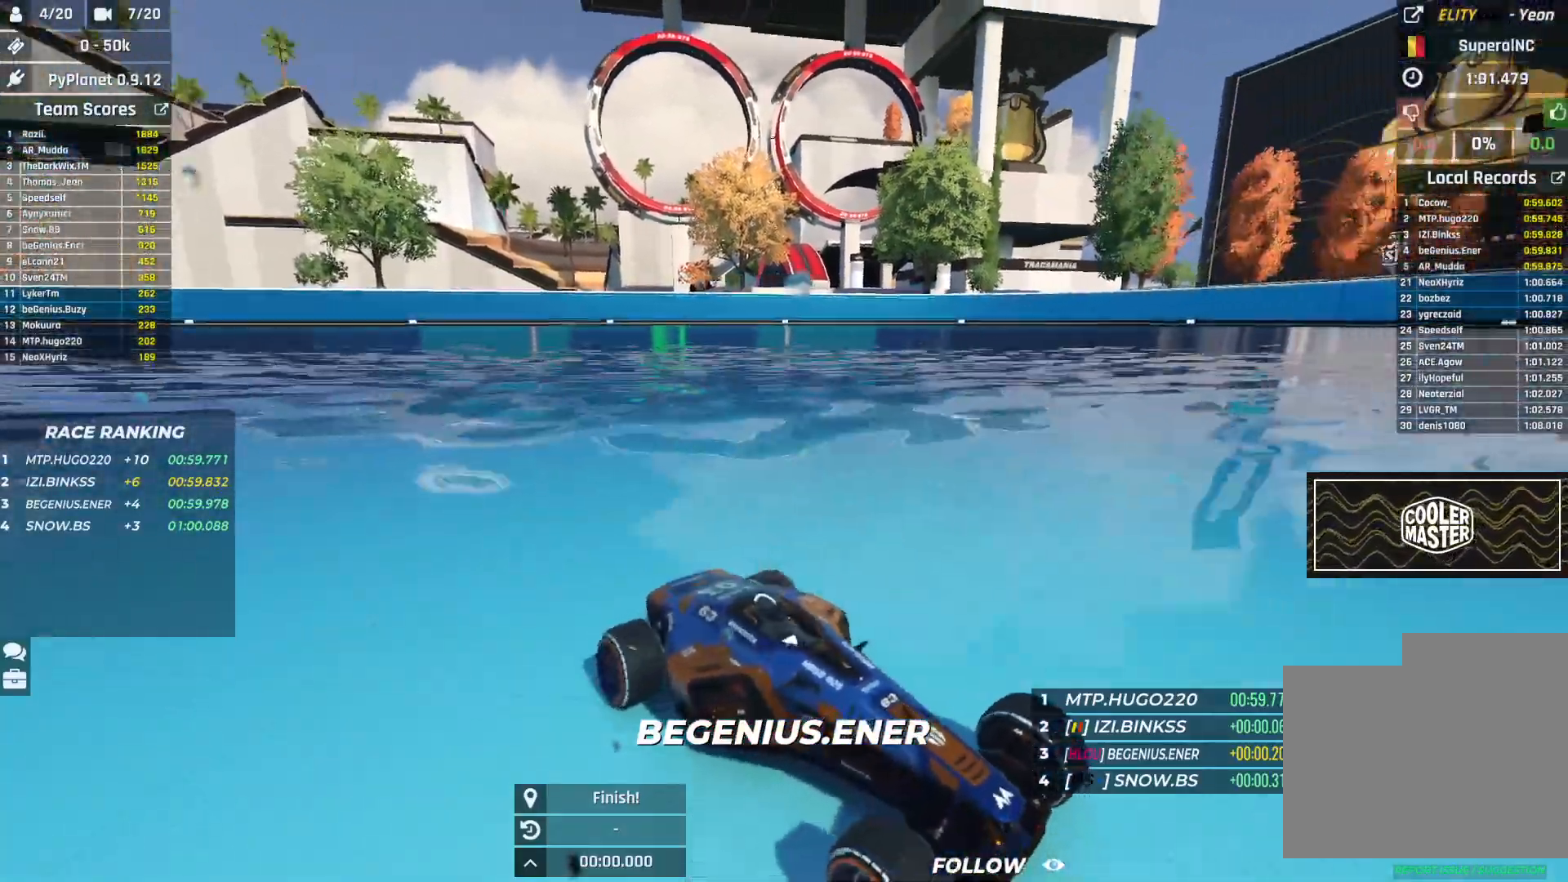
{"keys": ["up"], "events": []}
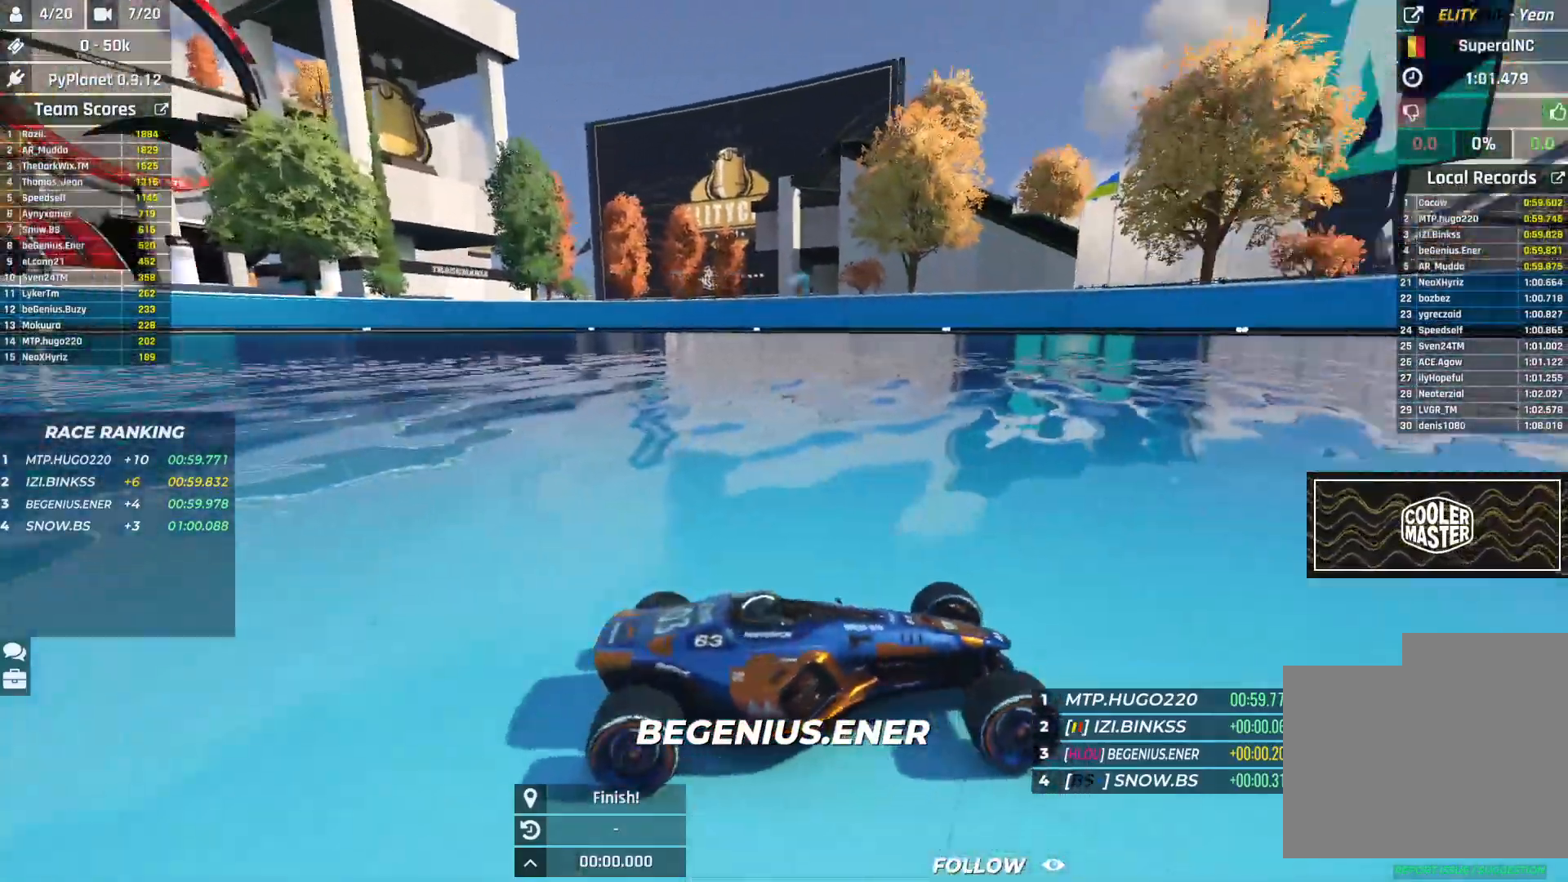
{"keys": ["up"], "events": []}